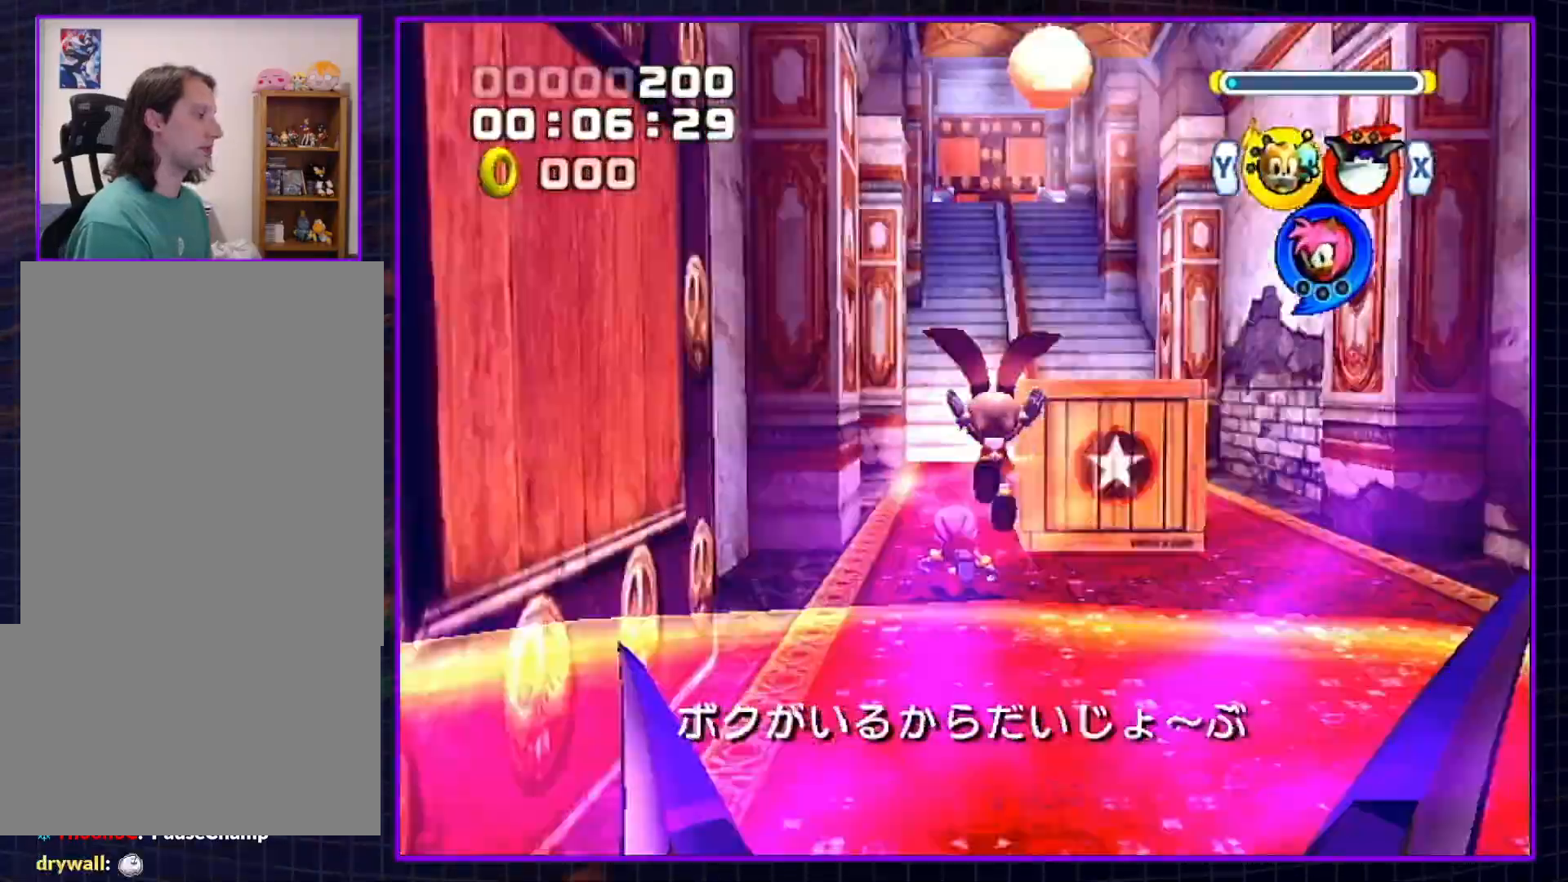
Gameplay with a controller (Nintendo layout); each line is a JSON object with the inputs held at the frame after it. "events" lists button and stick changes between this image and that frame as [ms after this image, input, new state], when the widget could be followed in between. Not read: L3 R3.
{"buttons": [], "left_stick": "up", "right_stick": "center", "events": []}
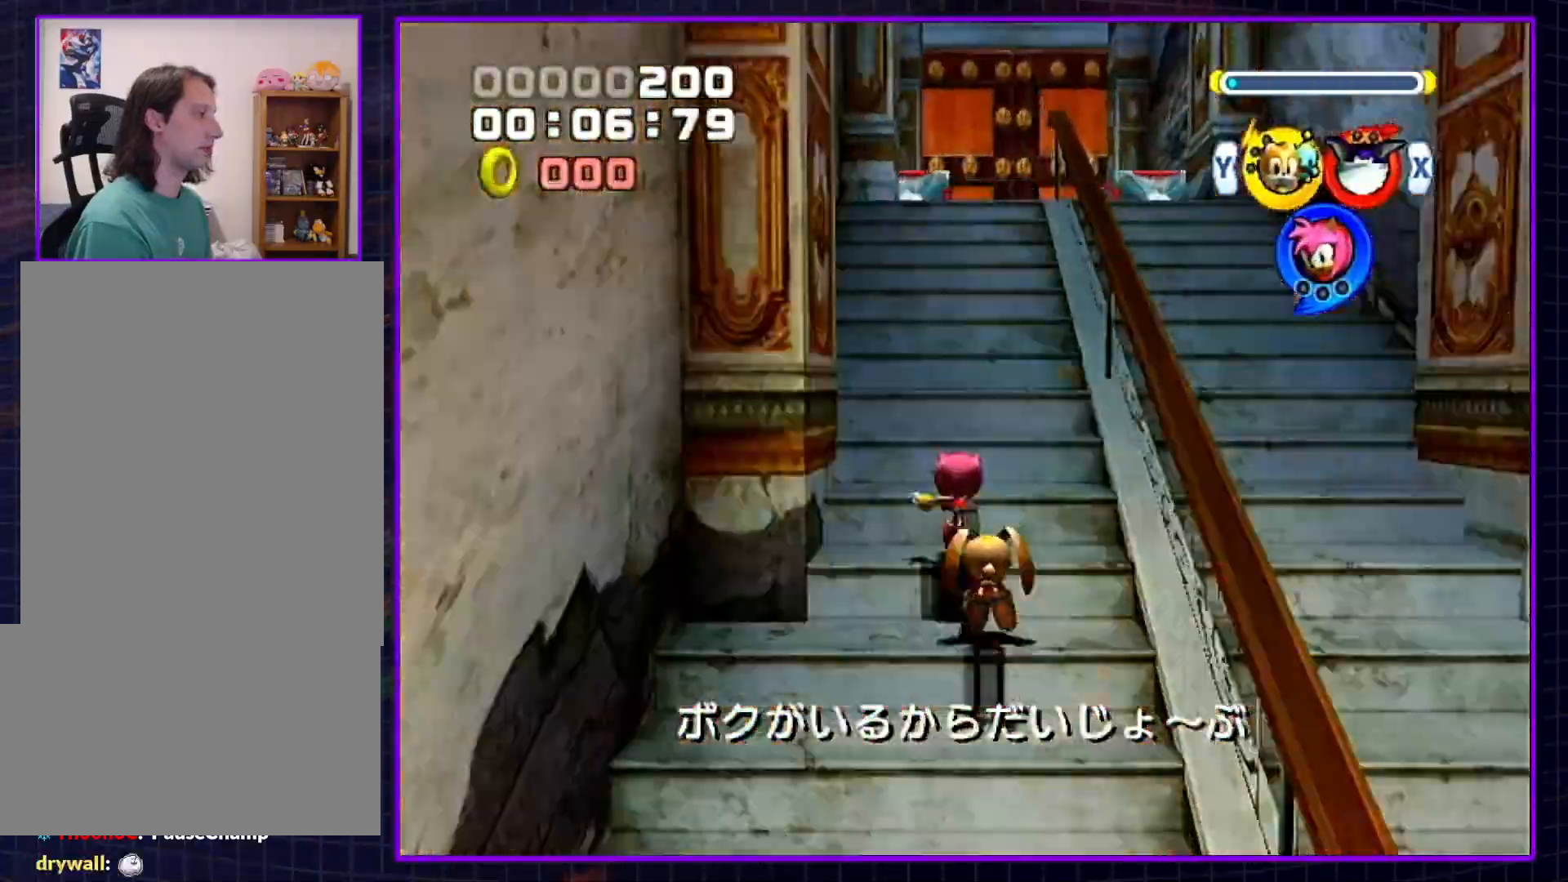
{"buttons": [], "left_stick": "center", "right_stick": "center", "events": [[300, "left_stick", "left"], [383, "B", "down"], [383, "left_stick", "center"], [450, "B", "up"]]}
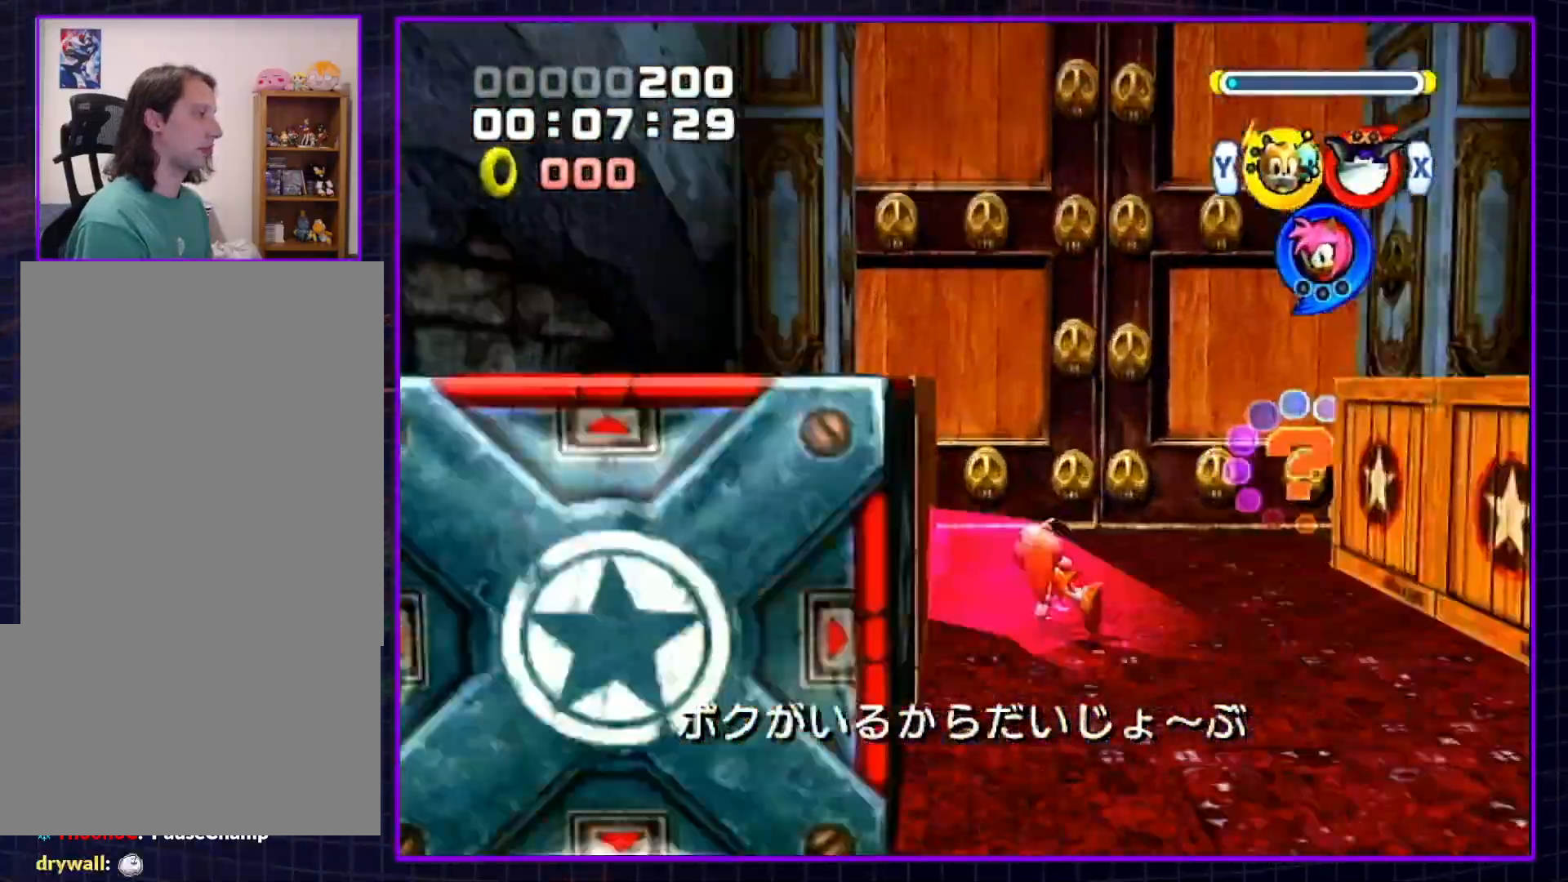
{"buttons": ["B"], "left_stick": "up-left", "right_stick": "center", "events": [[267, "left_stick", "up-left"], [333, "B", "down"]]}
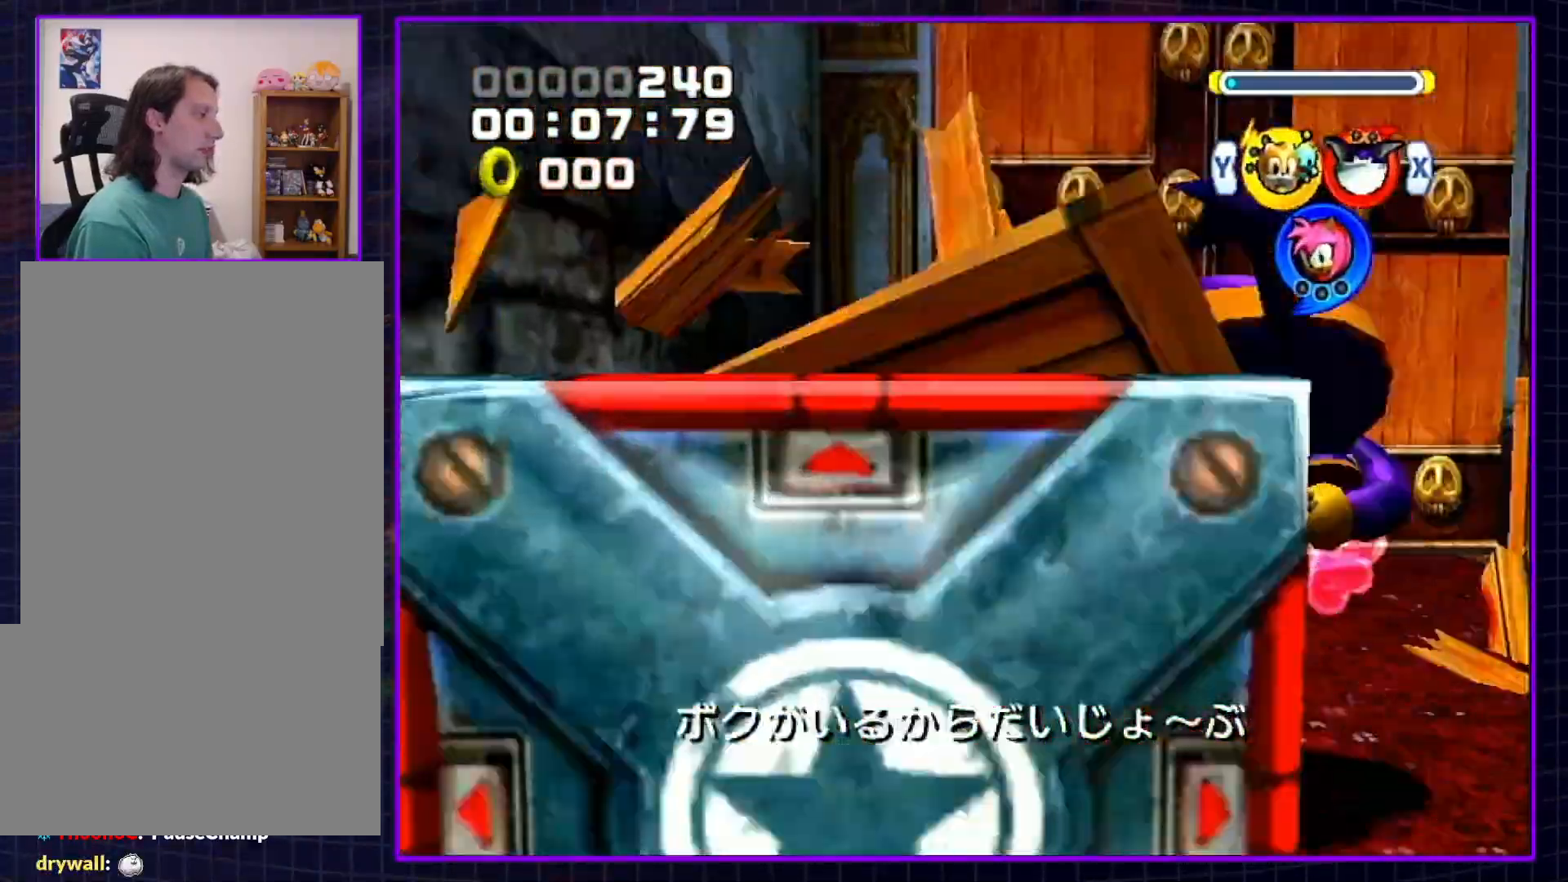
{"buttons": [], "left_stick": "up-right", "right_stick": "center", "events": [[50, "A", "down"], [67, "B", "up"], [67, "left_stick", "up-right"], [167, "A", "up"], [350, "A", "down"], [450, "A", "up"]]}
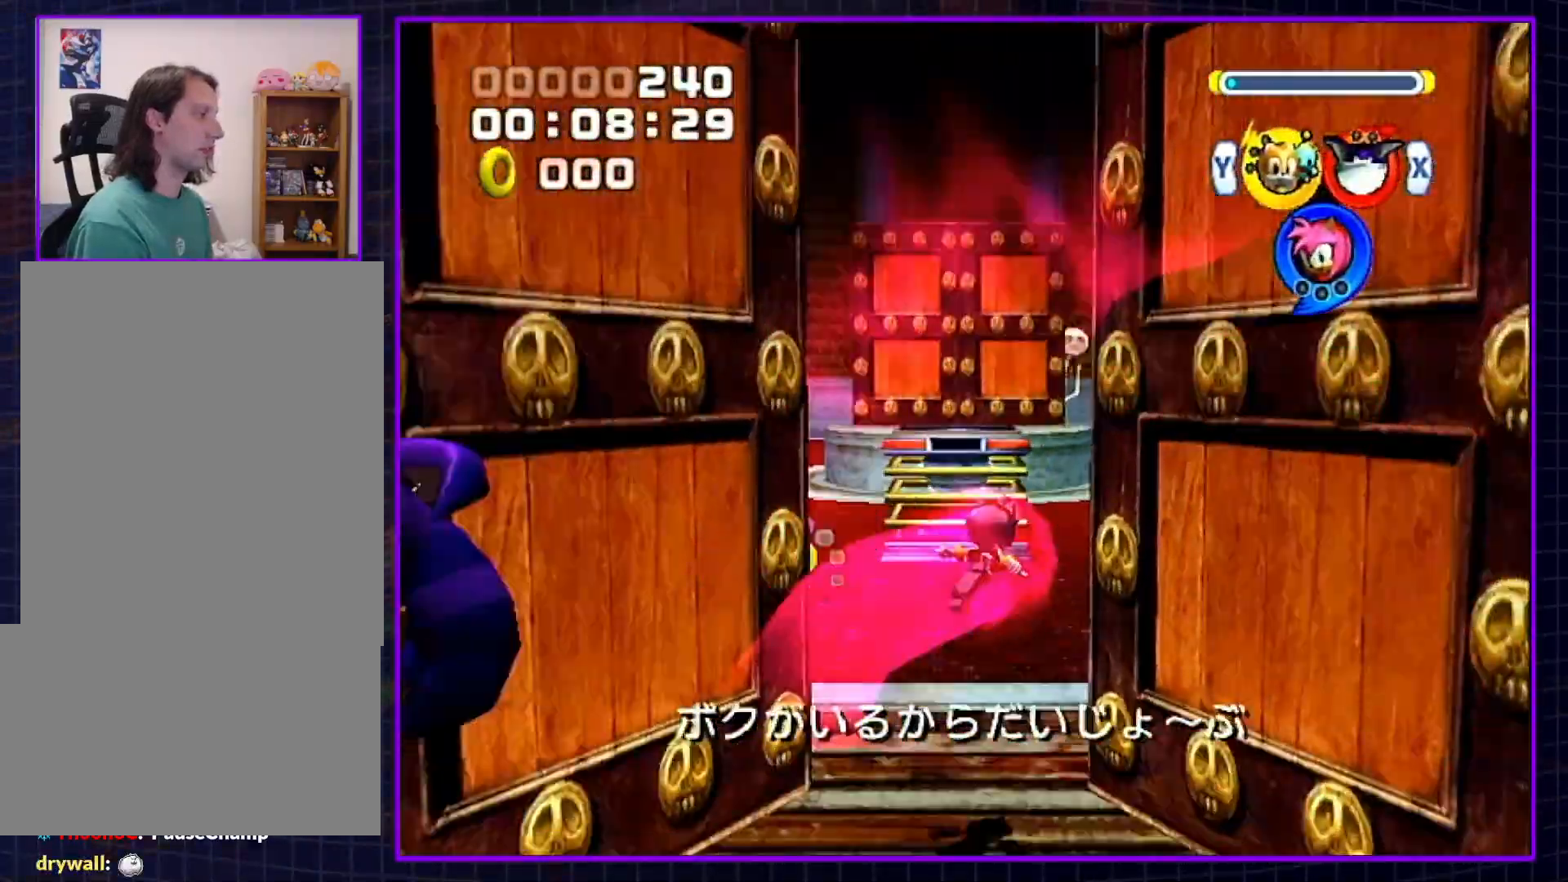
{"buttons": [], "left_stick": "center", "right_stick": "center", "events": [[17, "X", "down"], [67, "X", "up"], [117, "left_stick", "up"], [333, "B", "down"], [467, "B", "up"], [467, "left_stick", "center"]]}
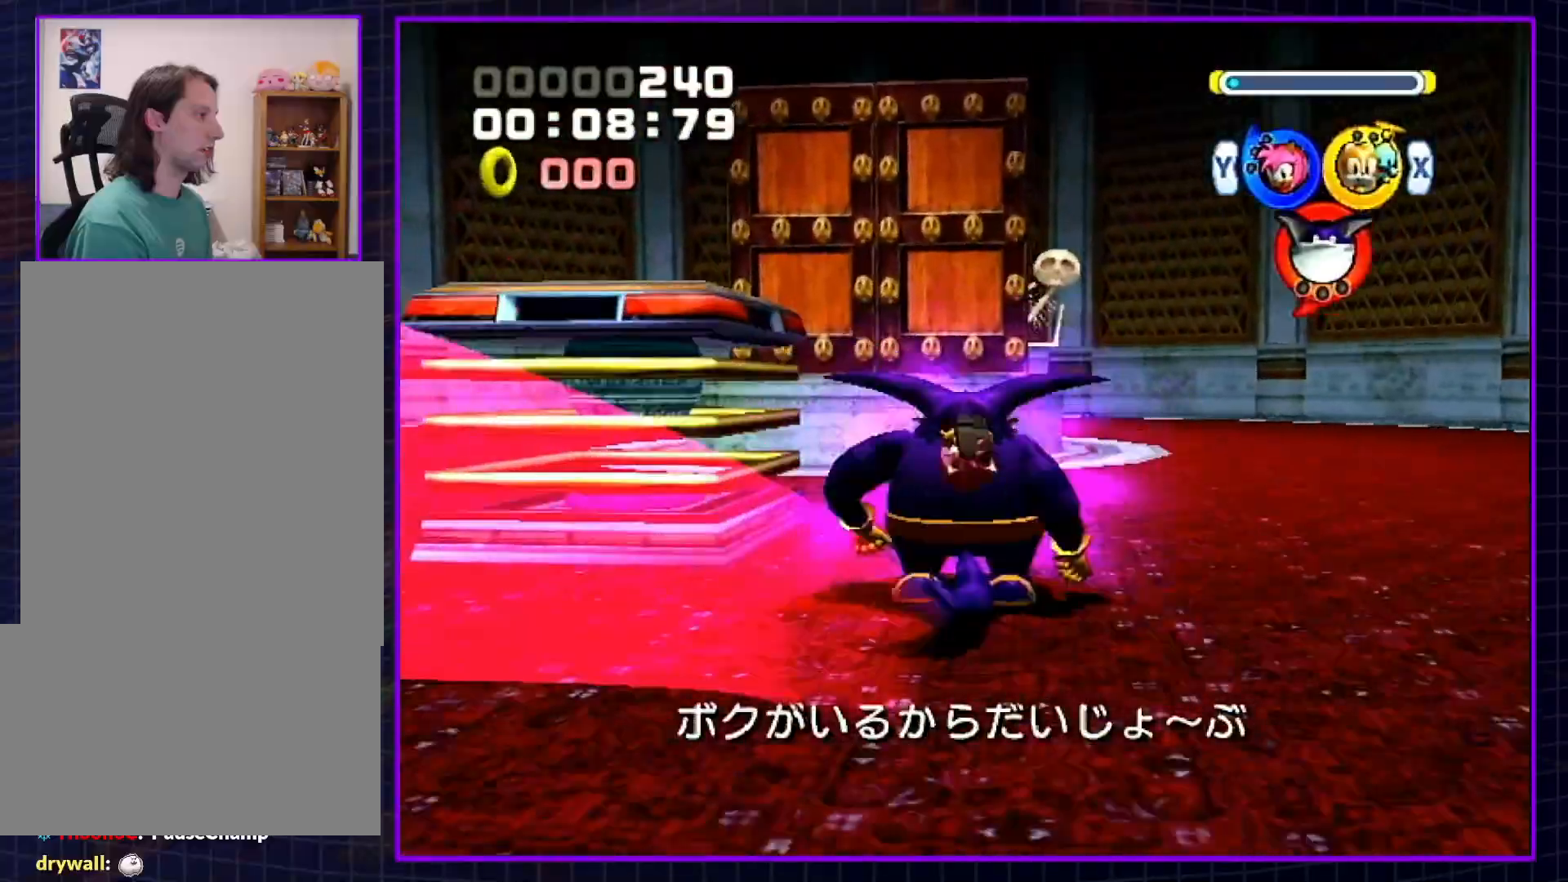
{"buttons": [], "left_stick": "up", "right_stick": "center", "events": [[317, "left_stick", "up"]]}
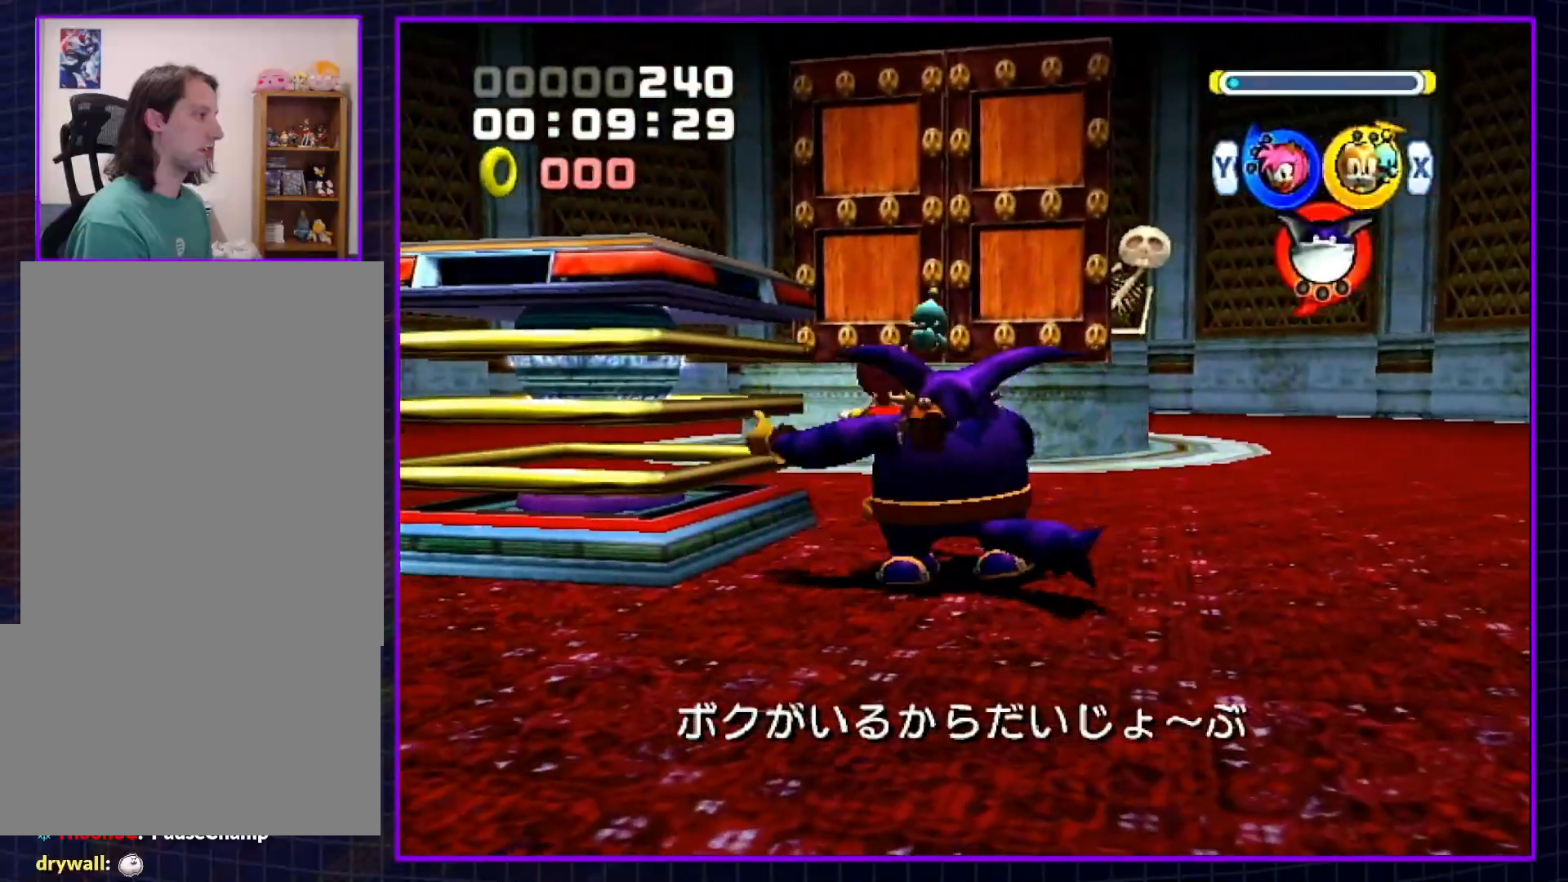
{"buttons": [], "left_stick": "up-right", "right_stick": "center", "events": [[17, "B", "down"], [150, "B", "up"], [183, "left_stick", "up-right"], [217, "B", "down"], [317, "B", "up"], [367, "B", "down"], [500, "B", "up"]]}
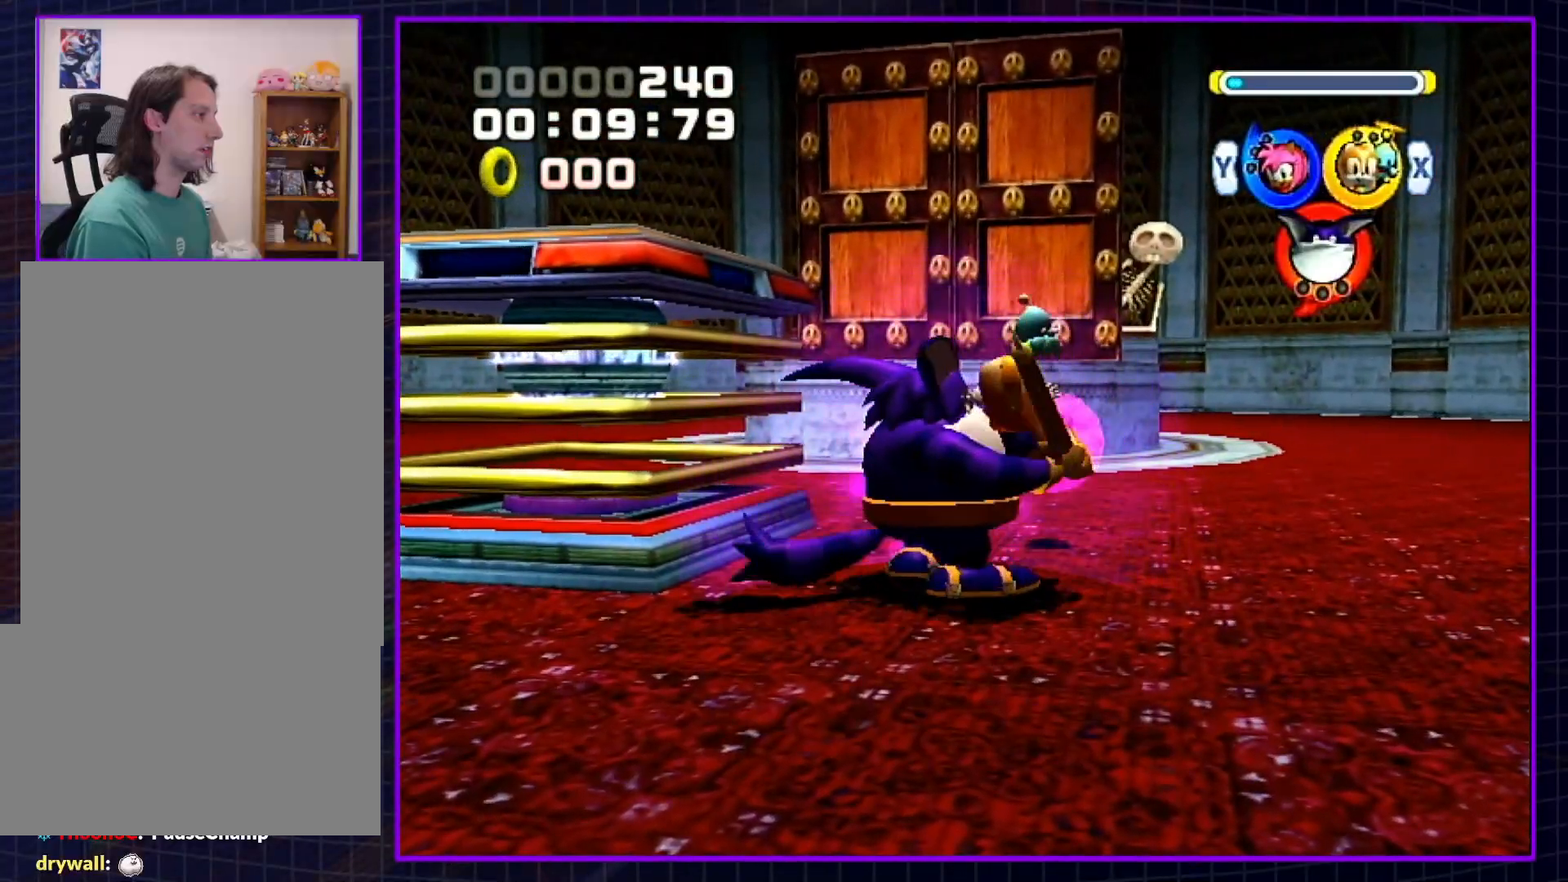
{"buttons": [], "left_stick": "up-right", "right_stick": "center", "events": [[33, "B", "down"], [150, "B", "up"], [217, "B", "down"], [317, "B", "up"], [367, "B", "down"], [500, "B", "up"]]}
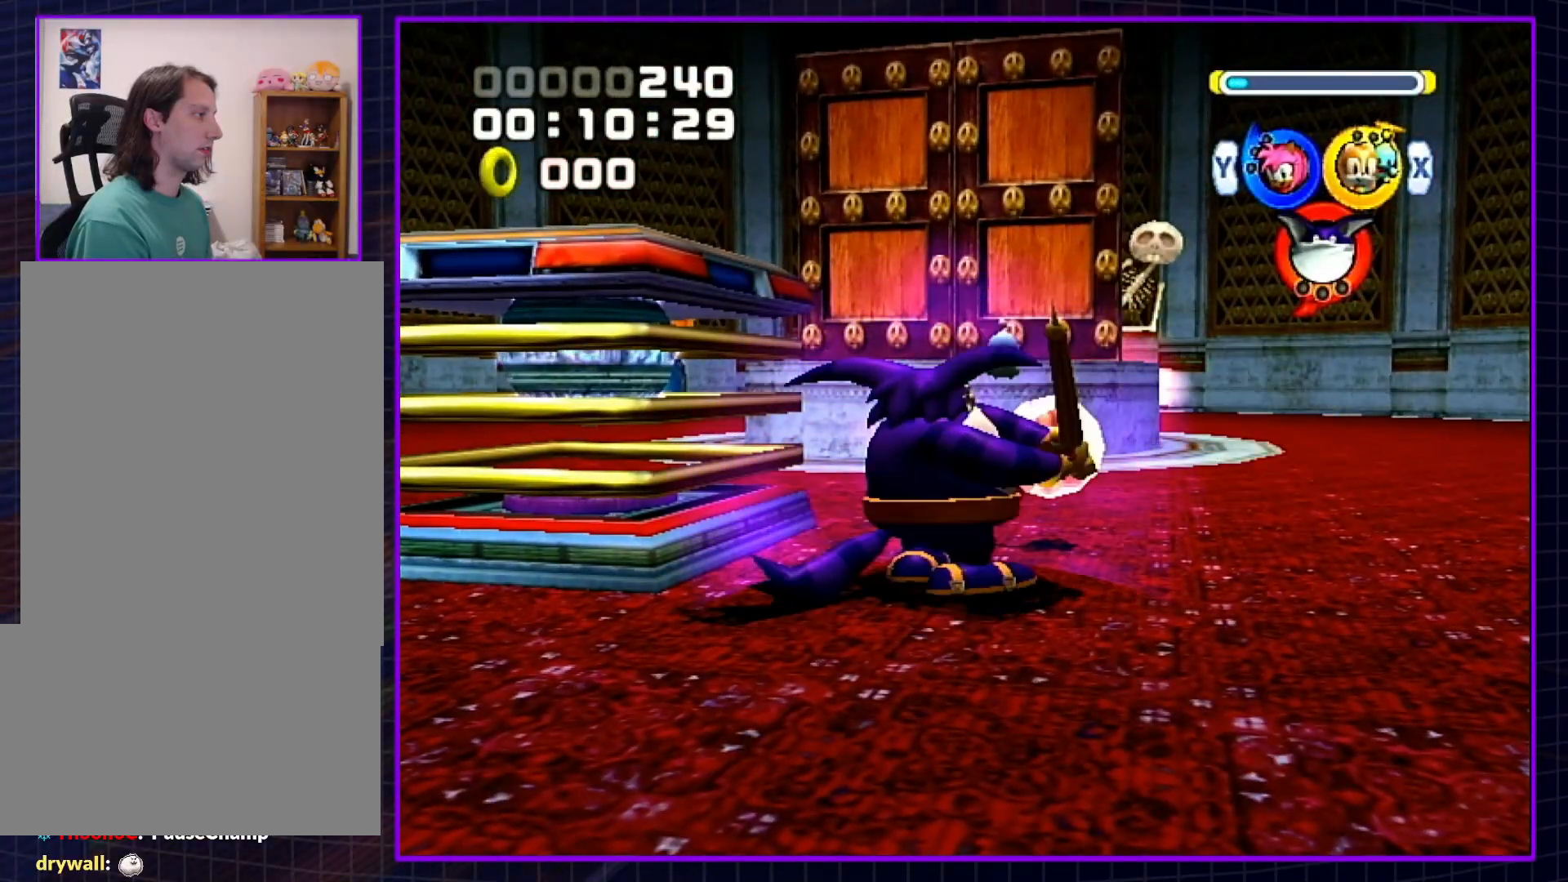
{"buttons": [], "left_stick": "up", "right_stick": "center", "events": [[33, "B", "down"], [83, "left_stick", "up"], [117, "B", "up"], [183, "B", "down"], [300, "B", "up"], [367, "B", "down"], [467, "B", "up"]]}
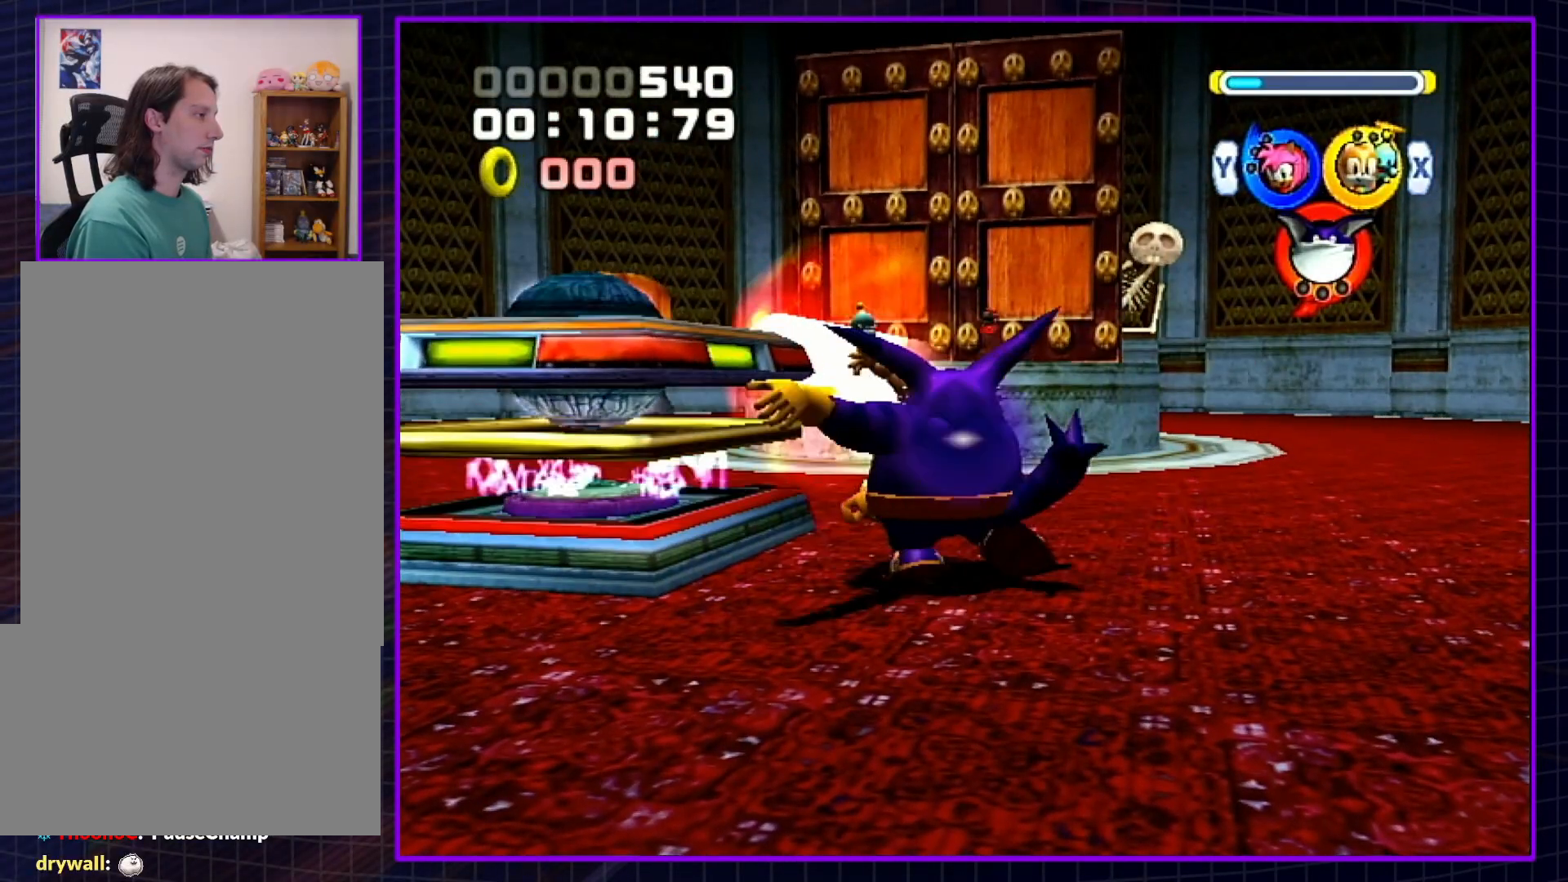
{"buttons": [], "left_stick": "up", "right_stick": "center", "events": []}
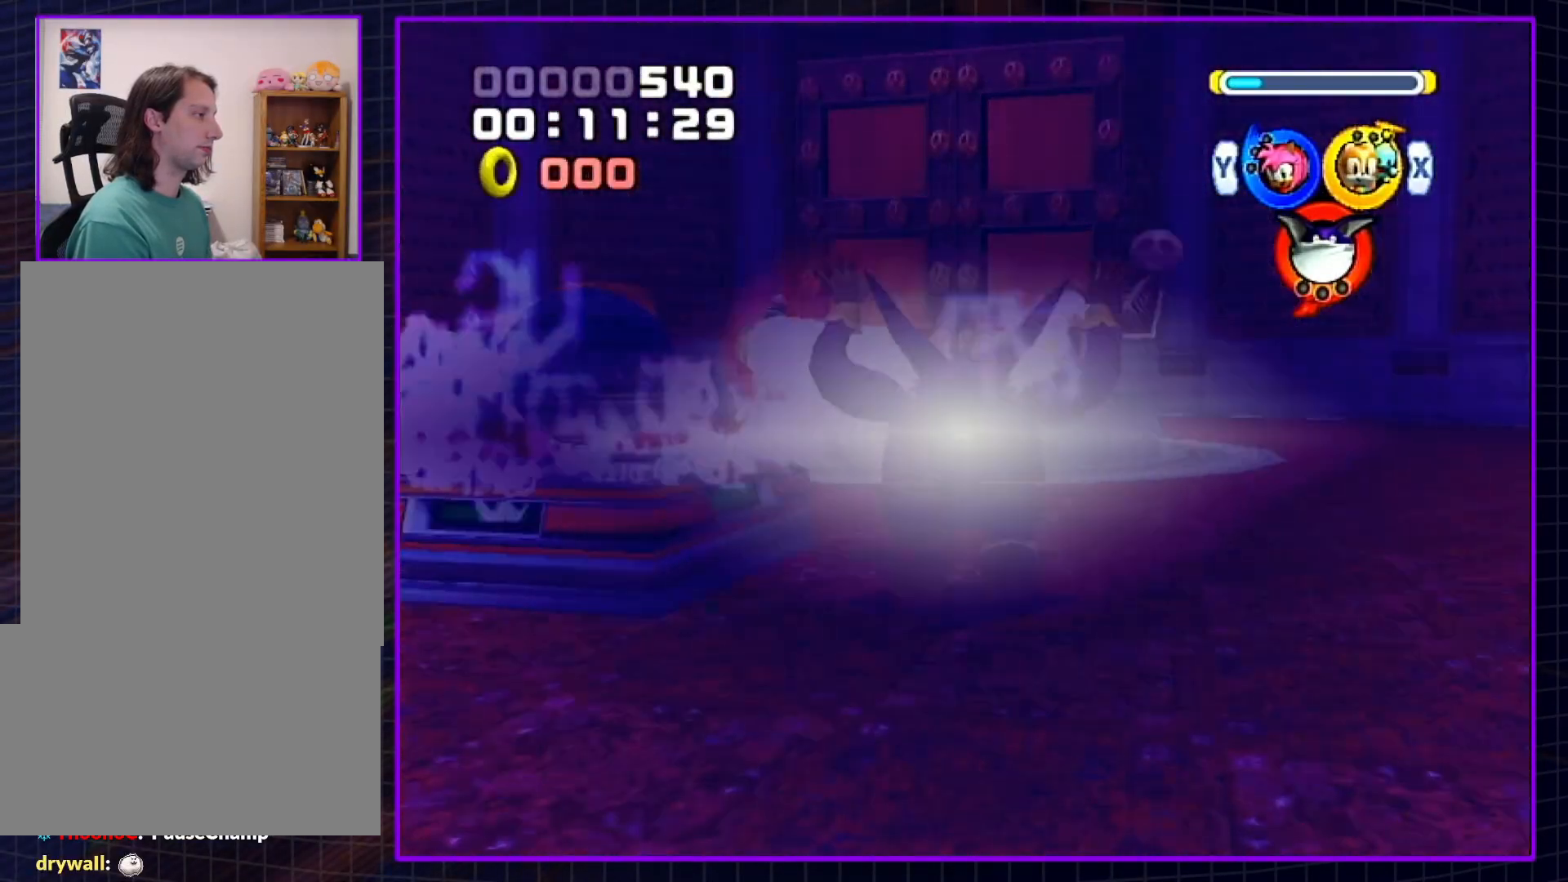
{"buttons": [], "left_stick": "up", "right_stick": "center", "events": []}
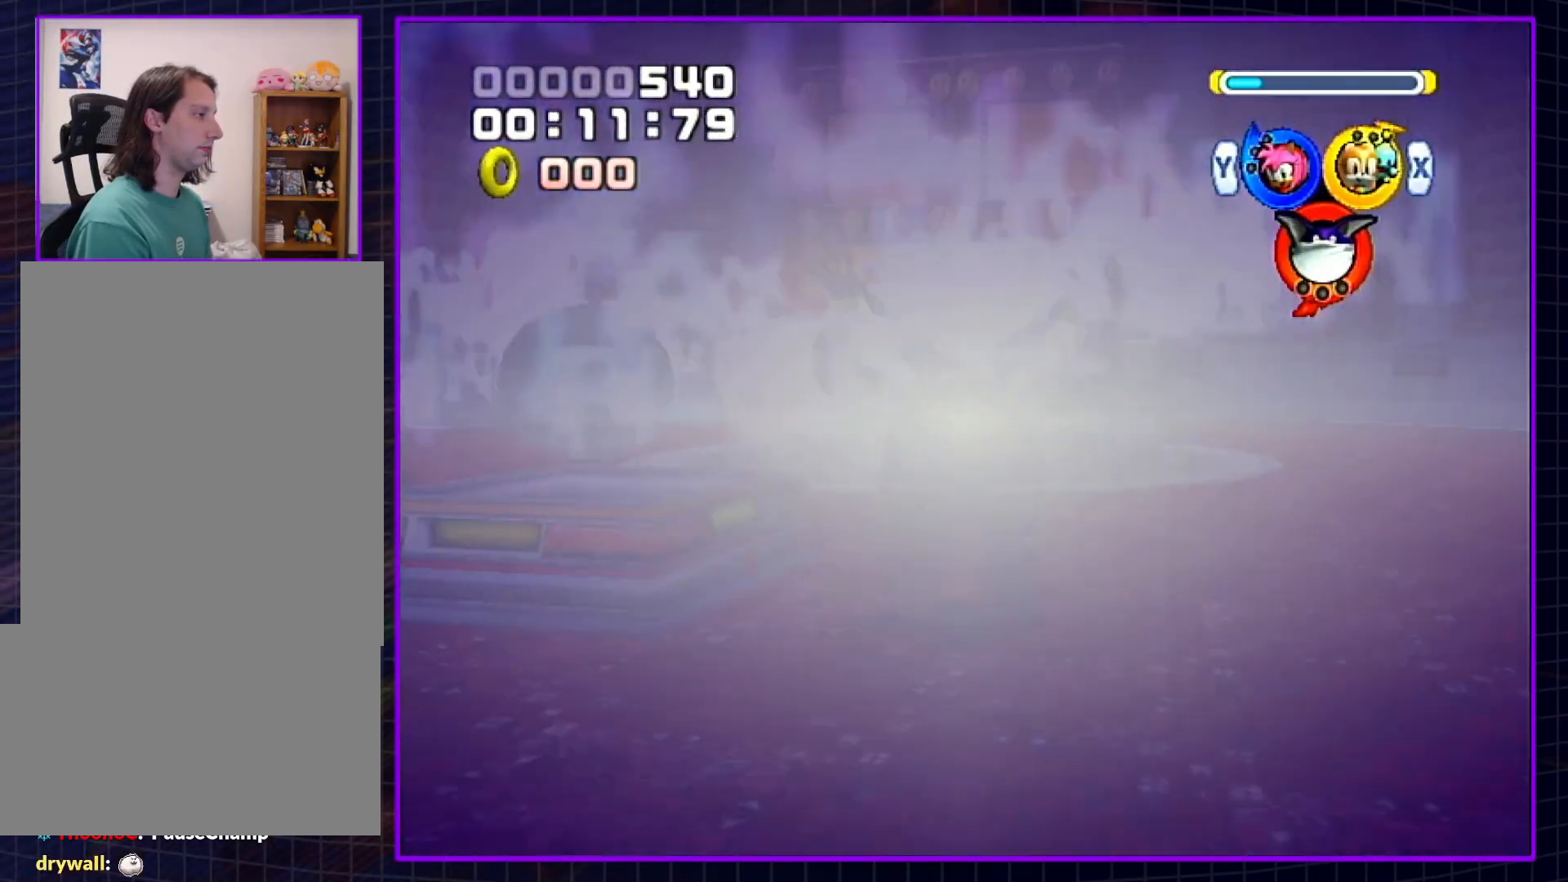
{"buttons": [], "left_stick": "up", "right_stick": "center", "events": []}
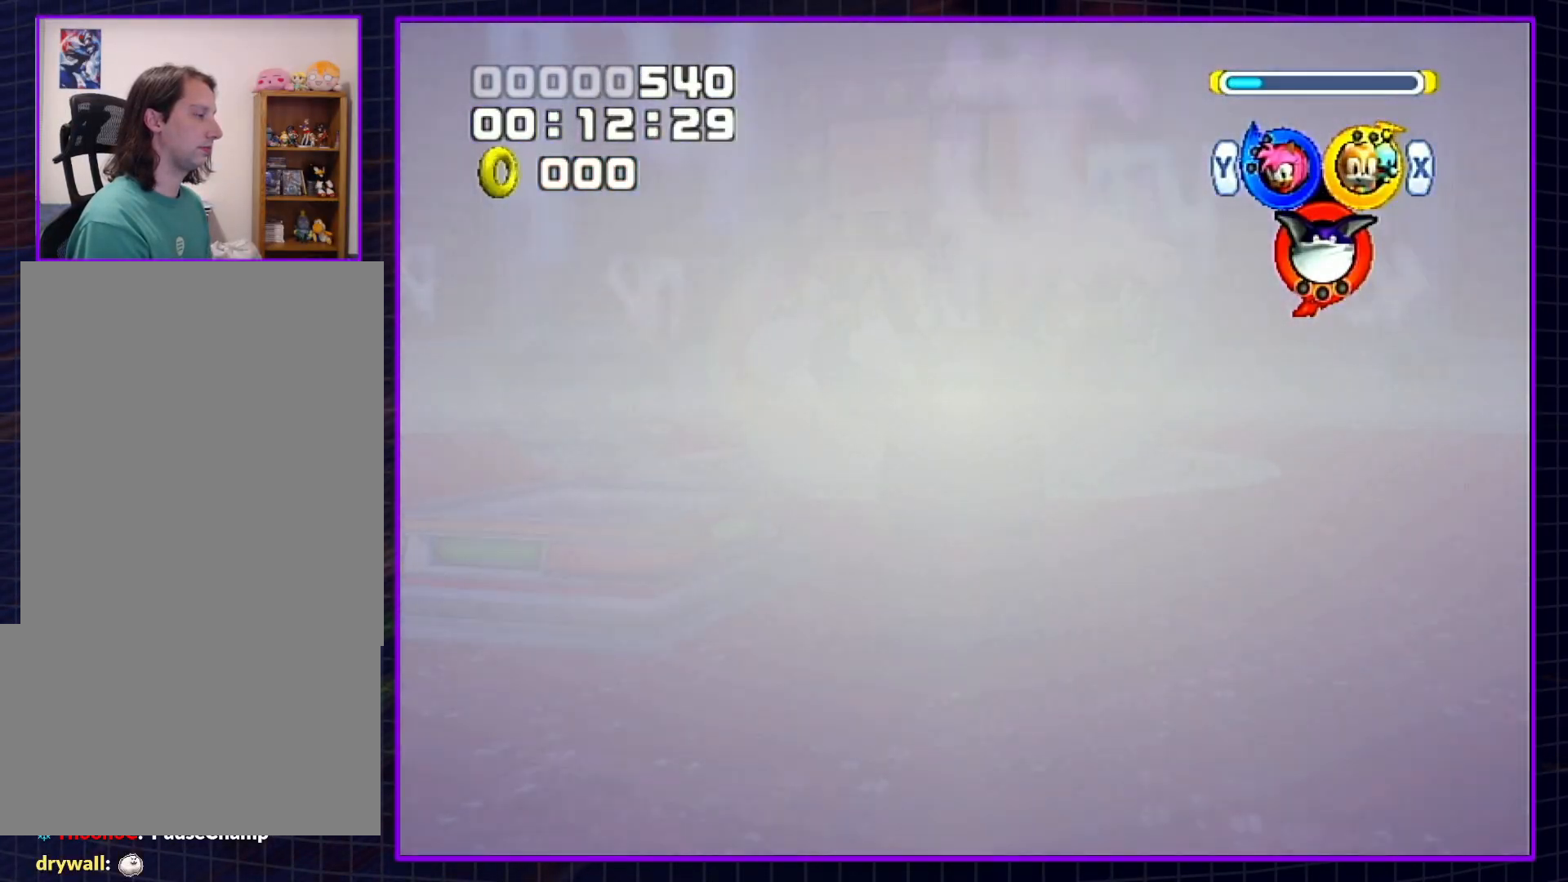
{"buttons": [], "left_stick": "up", "right_stick": "center", "events": []}
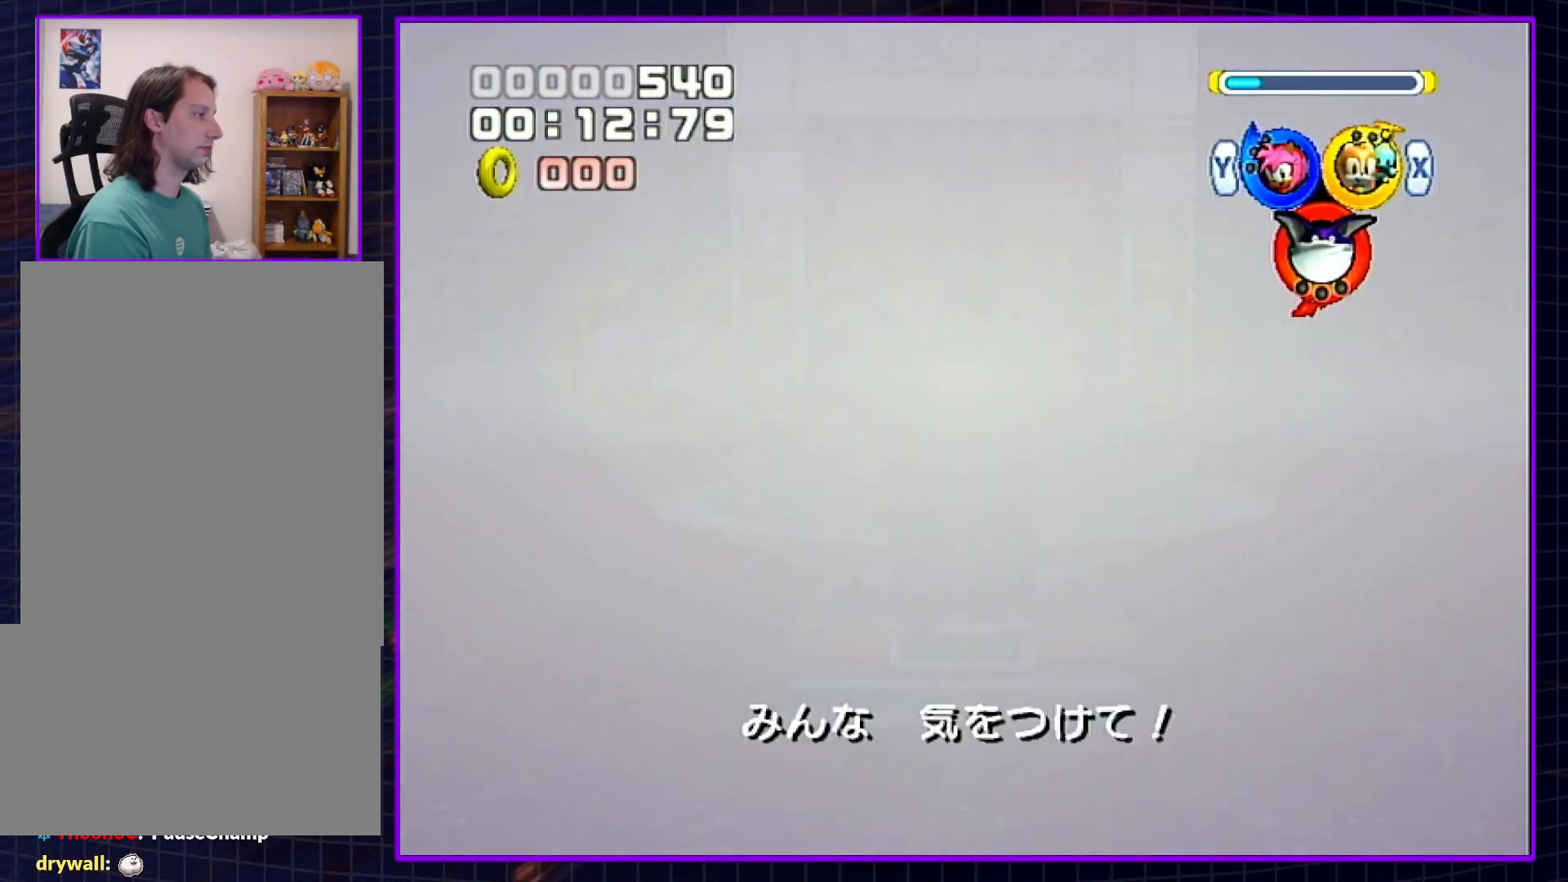
{"buttons": ["A"], "left_stick": "up", "right_stick": "center", "events": [[317, "A", "down"]]}
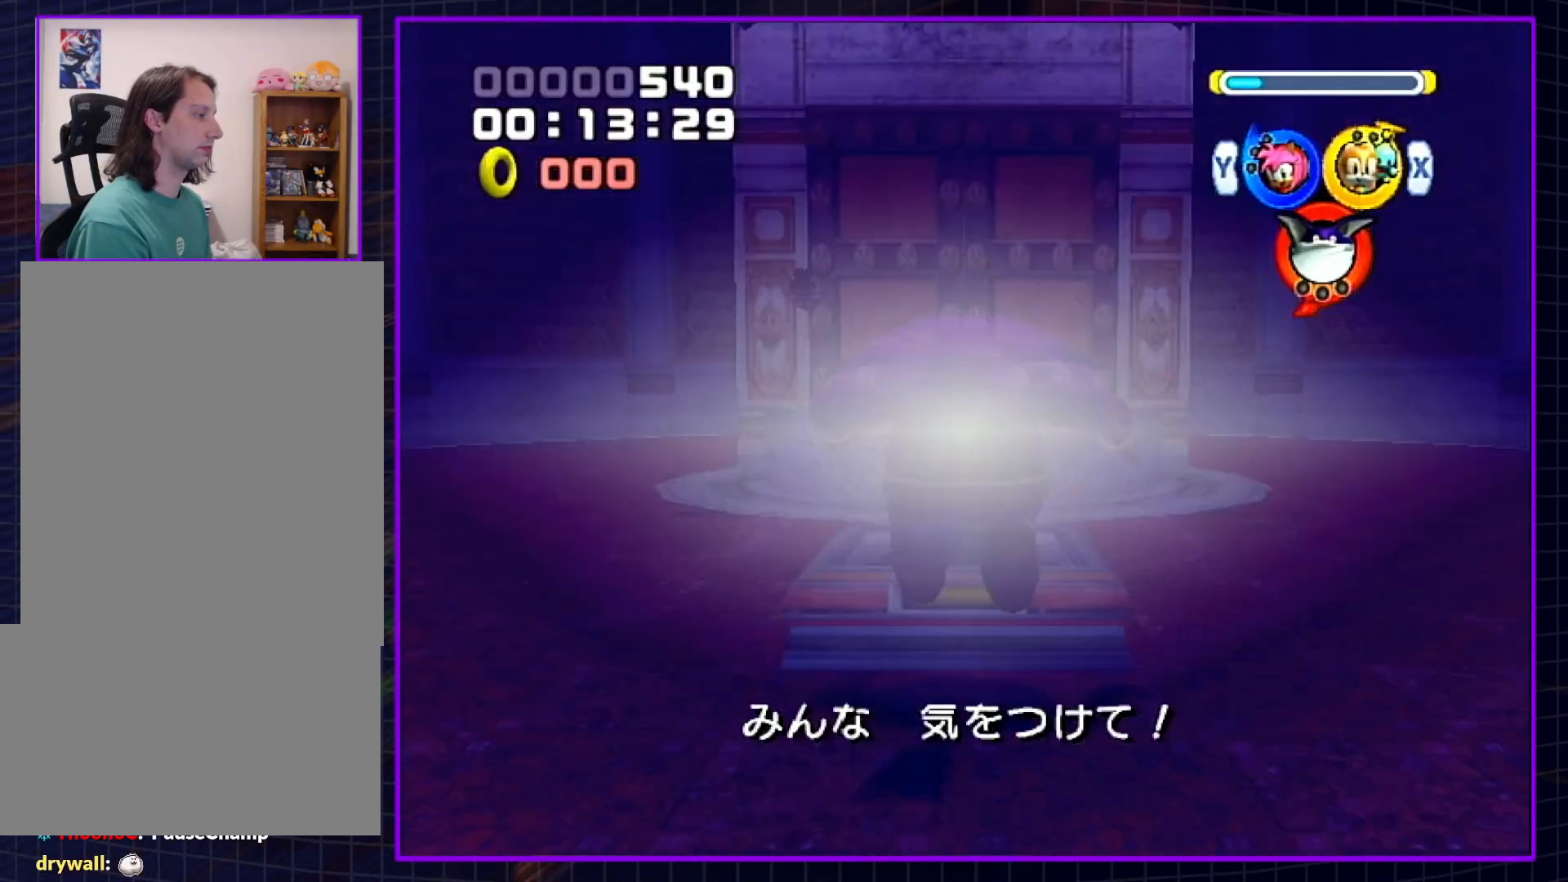
{"buttons": ["A"], "left_stick": "up", "right_stick": "center", "events": []}
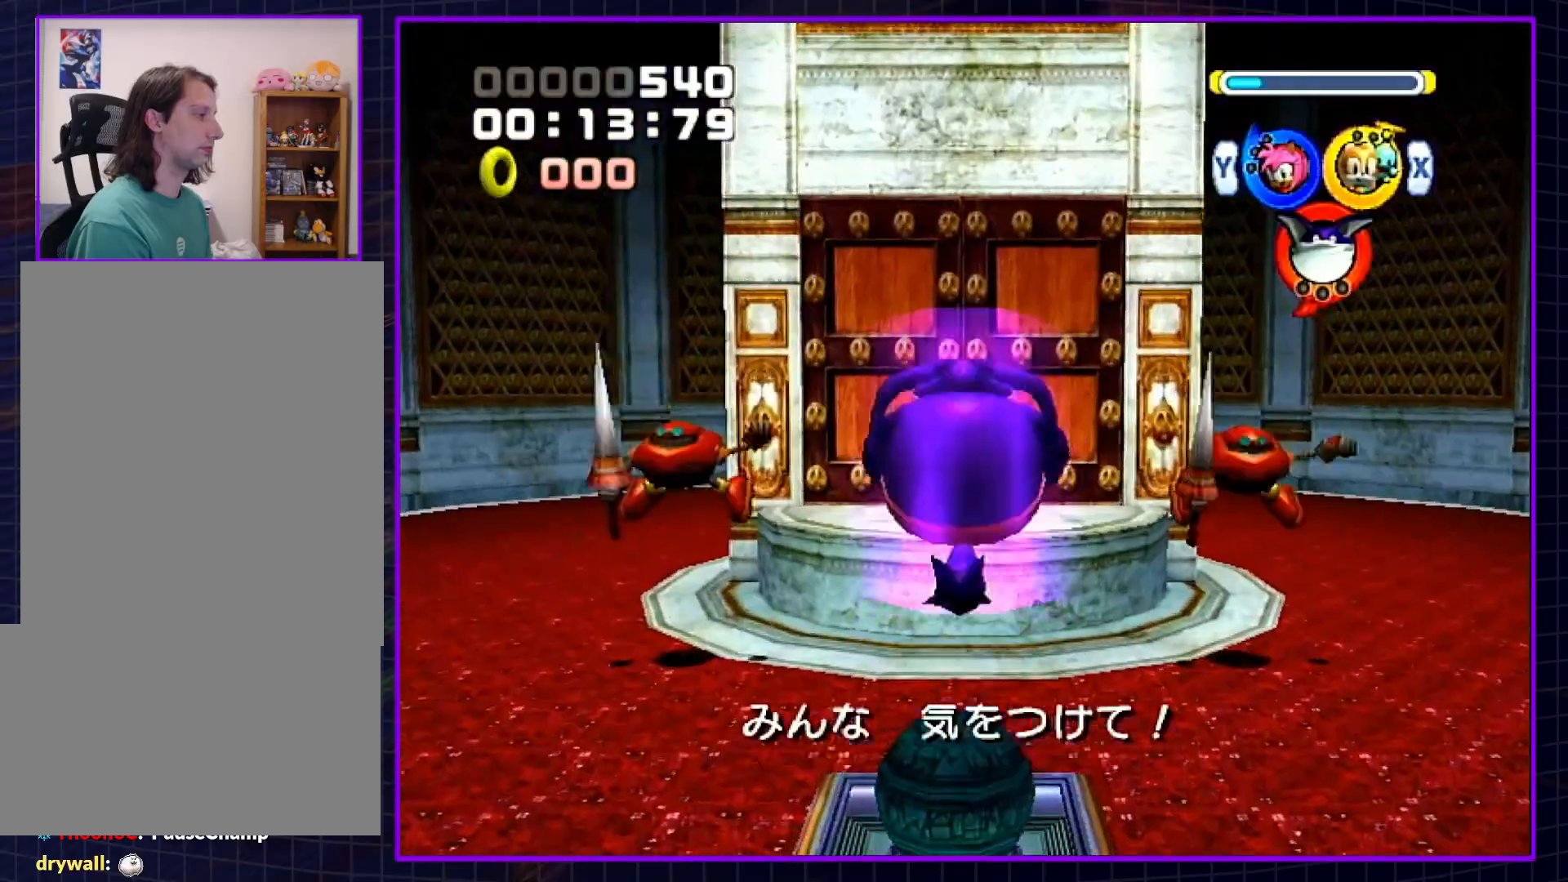
{"buttons": [], "left_stick": "up", "right_stick": "center", "events": [[183, "A", "up"]]}
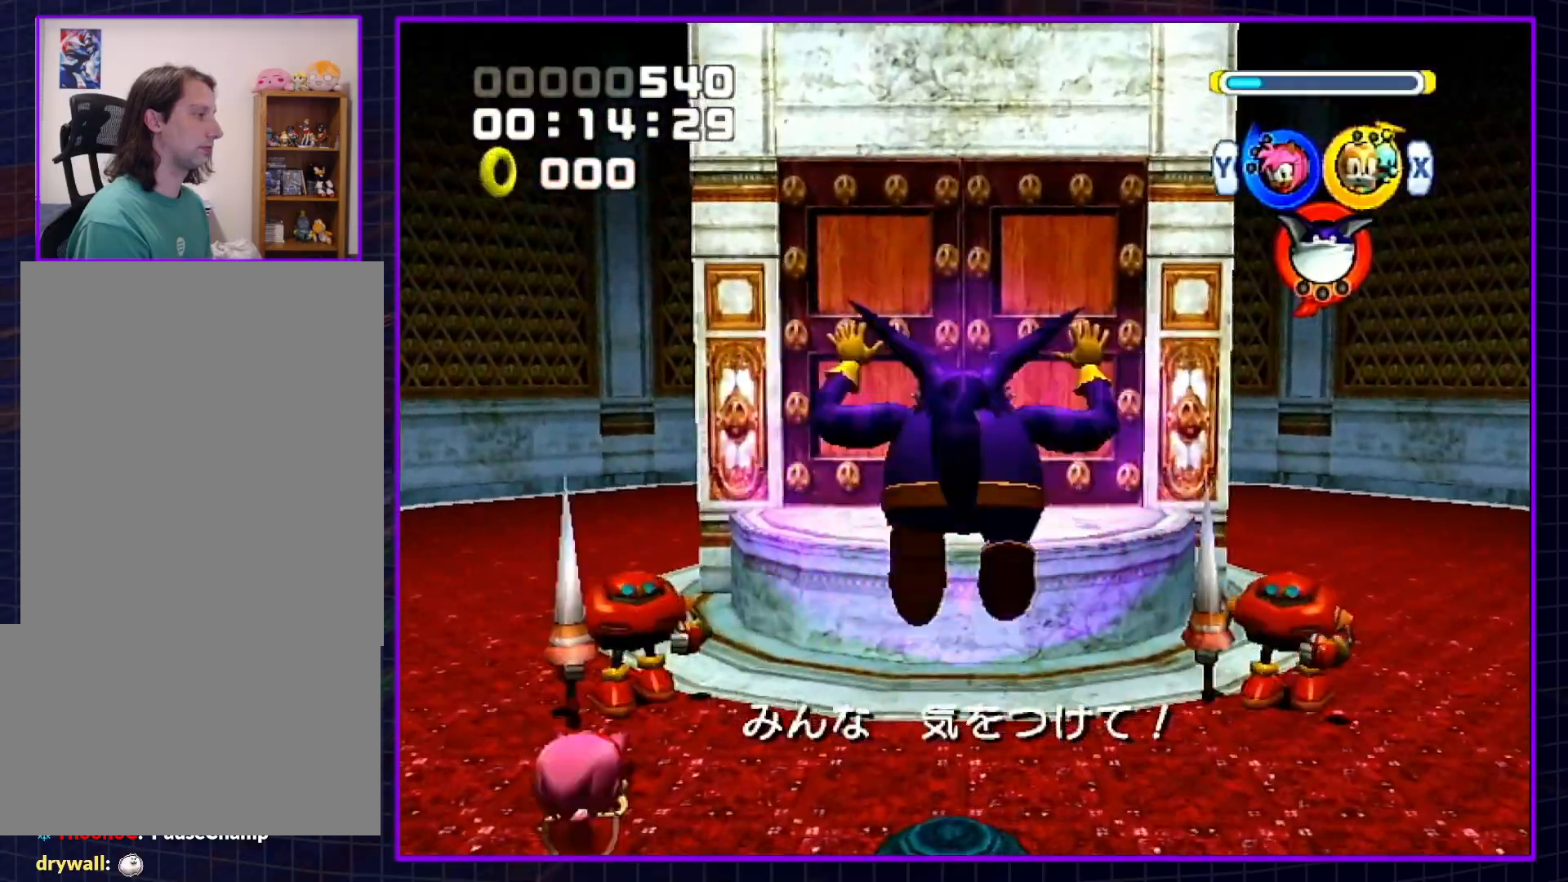
{"buttons": [], "left_stick": "up", "right_stick": "center", "events": [[67, "B", "down"], [150, "B", "up"]]}
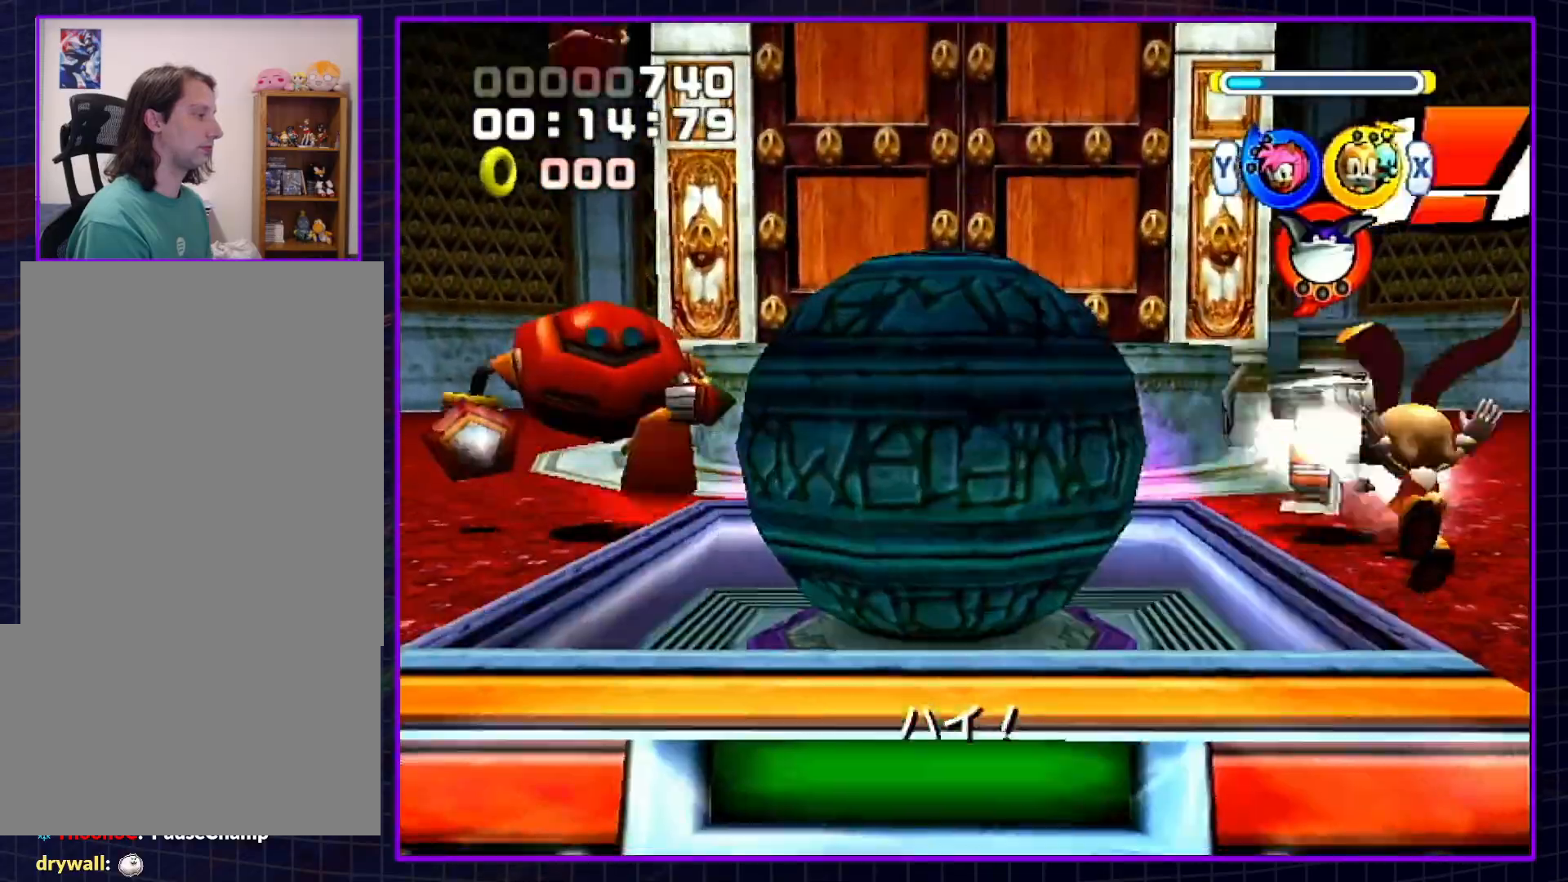
{"buttons": [], "left_stick": "up", "right_stick": "center", "events": []}
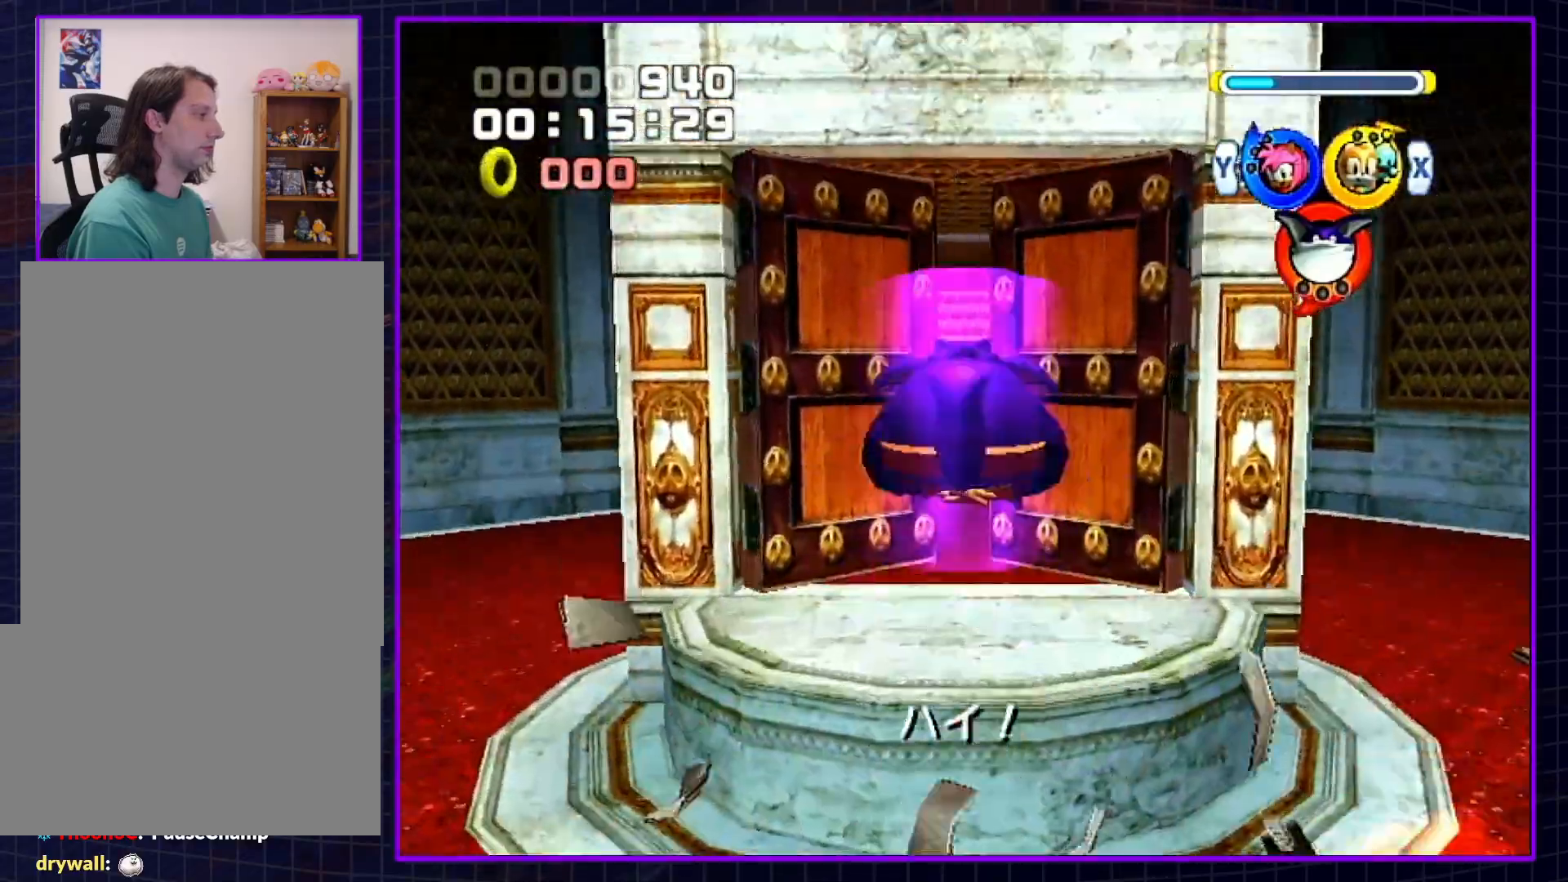
{"buttons": [], "left_stick": "up", "right_stick": "center", "events": [[433, "B", "down"], [500, "B", "up"]]}
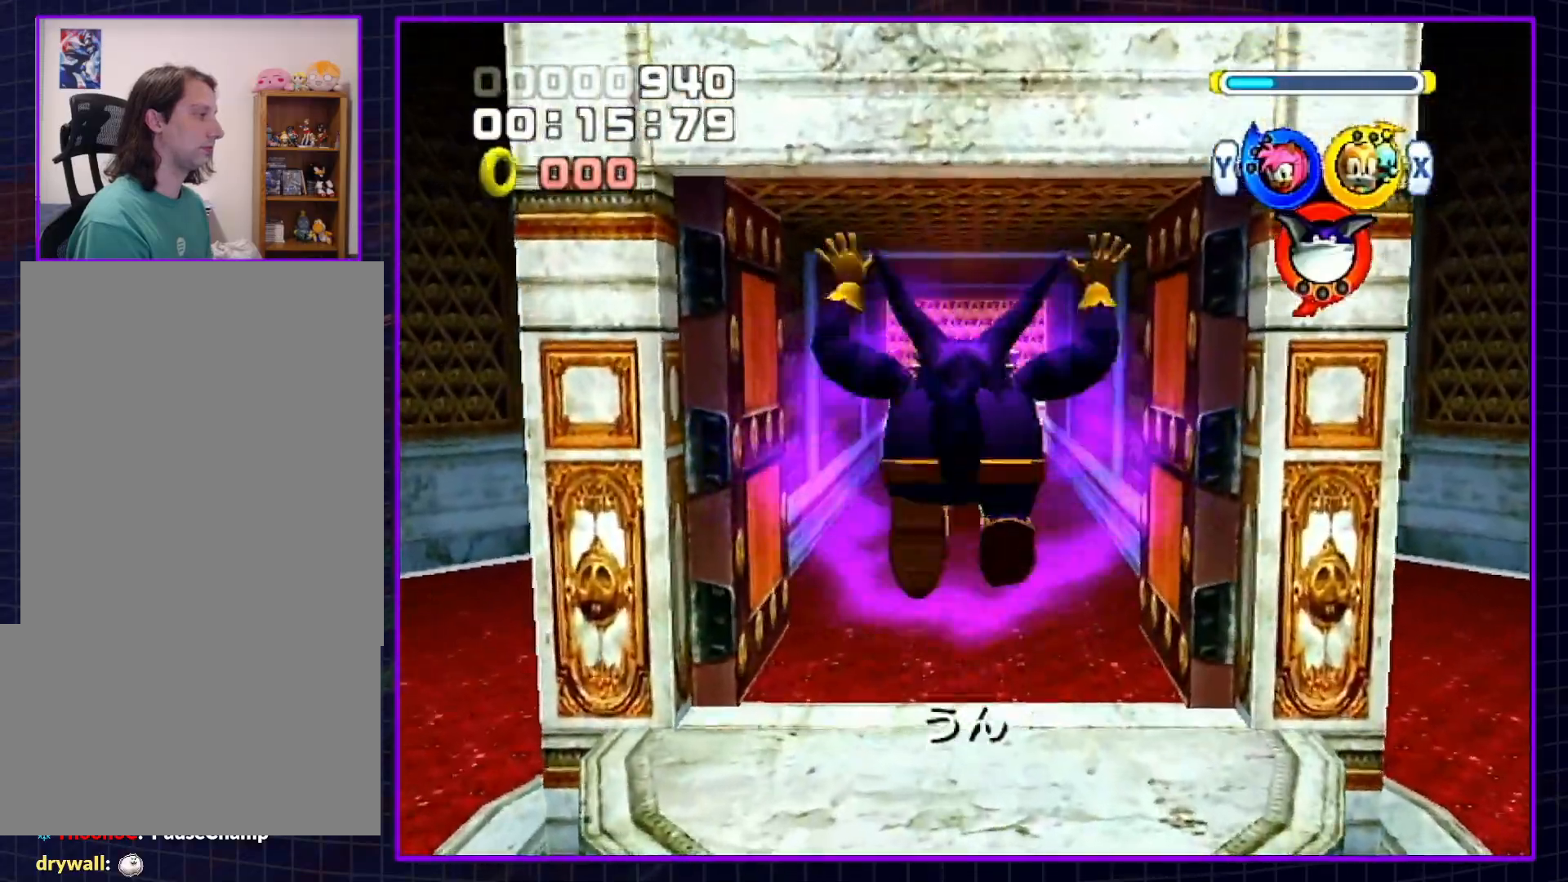
{"buttons": [], "left_stick": "up", "right_stick": "center", "events": [[283, "A", "down"], [333, "X", "down"], [367, "A", "up"], [400, "X", "up"]]}
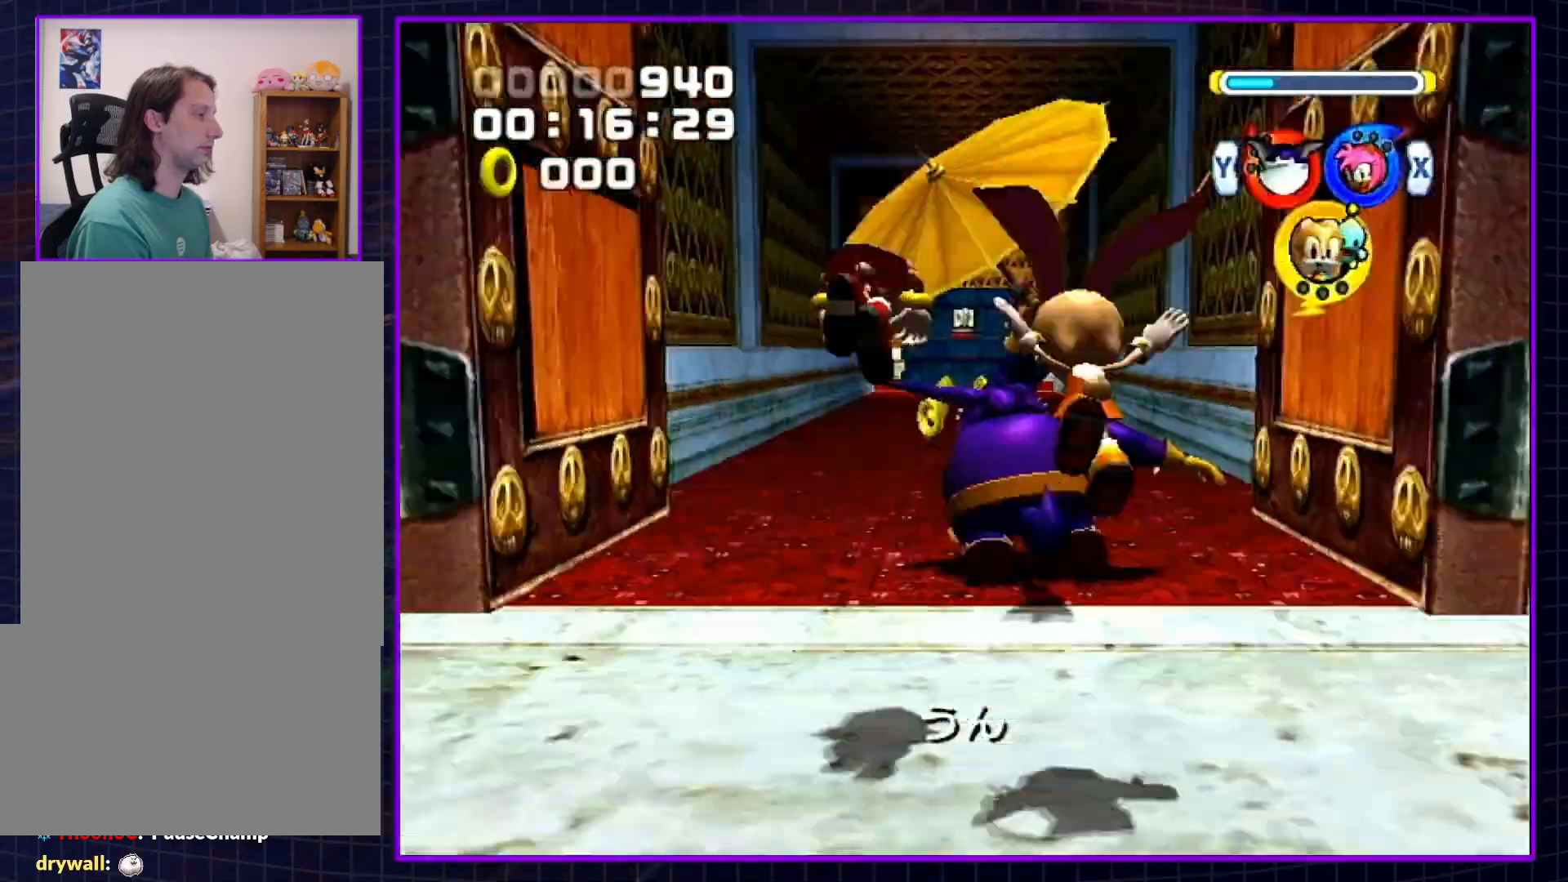
{"buttons": ["A"], "left_stick": "up", "right_stick": "center", "events": [[433, "A", "down"]]}
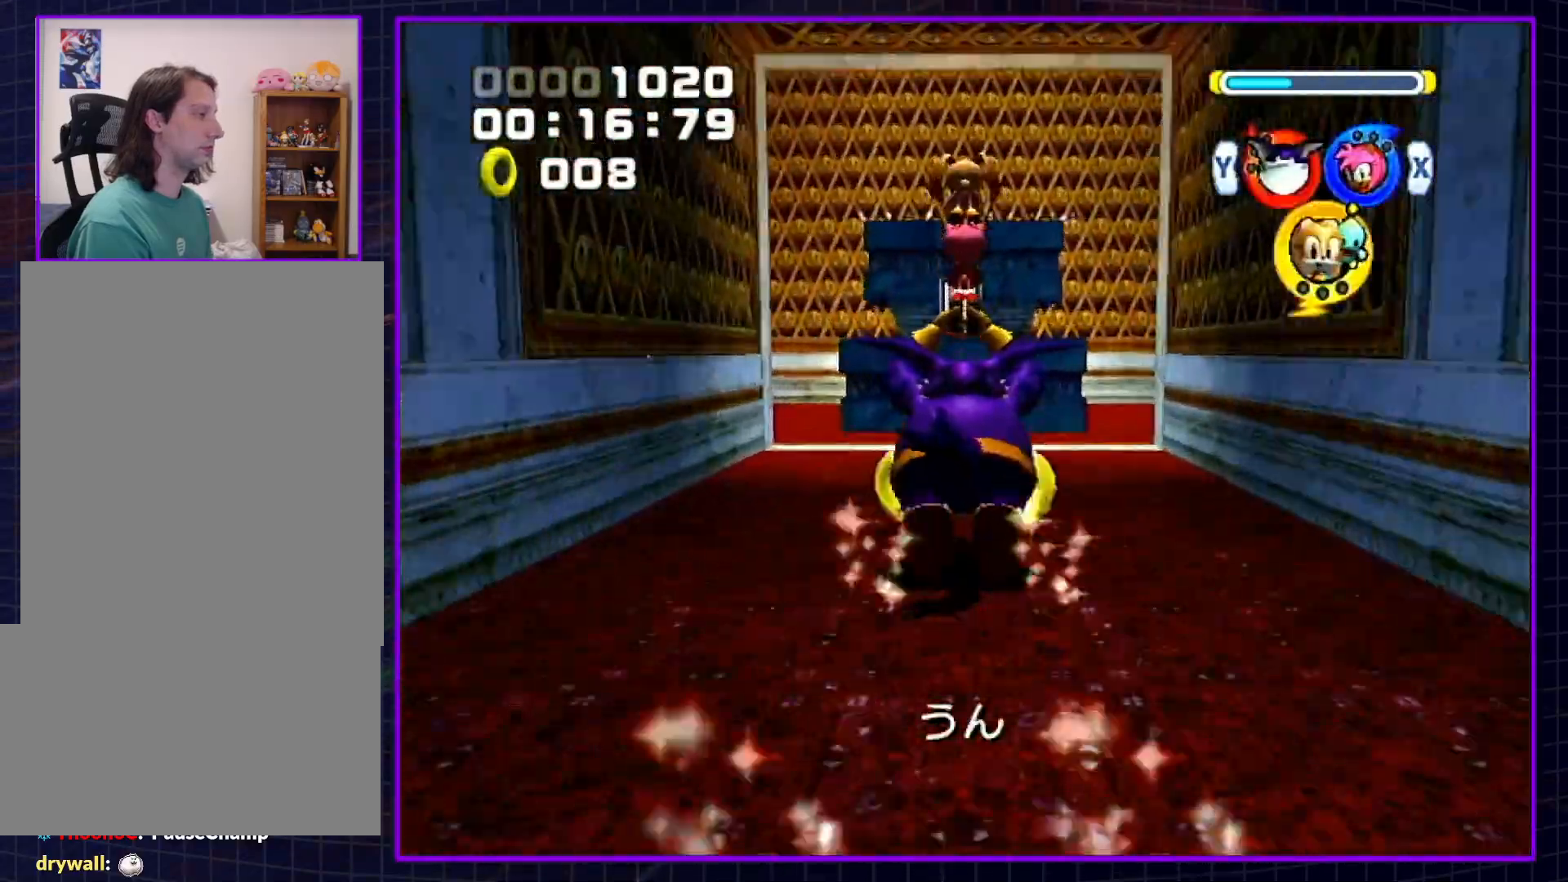
{"buttons": ["A"], "left_stick": "up", "right_stick": "center", "events": []}
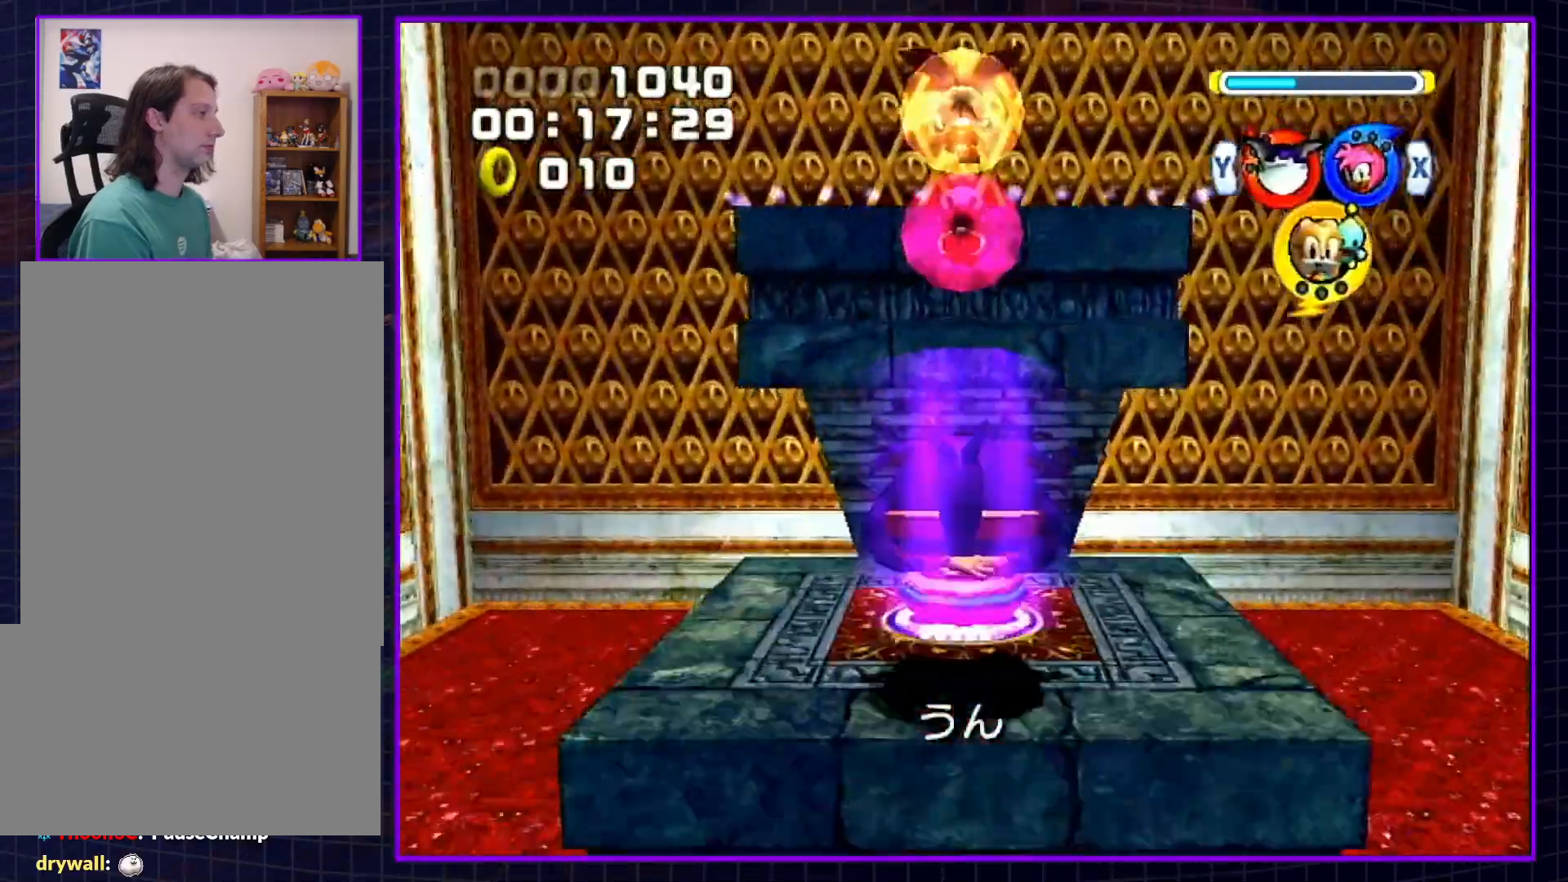
{"buttons": [], "left_stick": "up", "right_stick": "center", "events": [[500, "A", "up"]]}
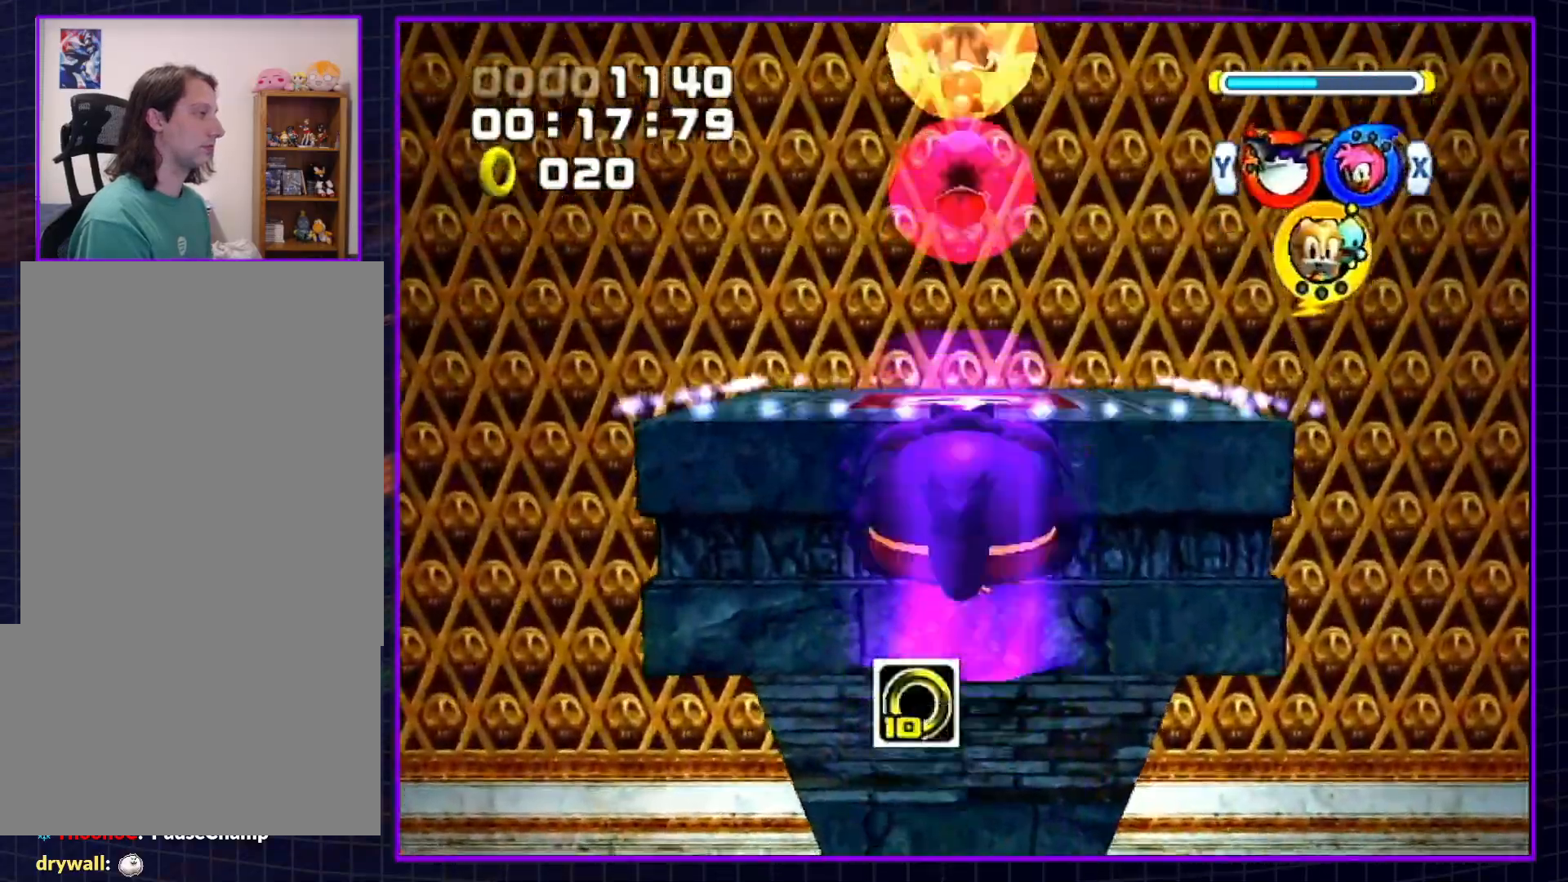
{"buttons": [], "left_stick": "up", "right_stick": "center", "events": [[100, "A", "down"], [183, "A", "up"], [250, "A", "down"], [333, "A", "up"], [367, "A", "down"], [467, "A", "up"]]}
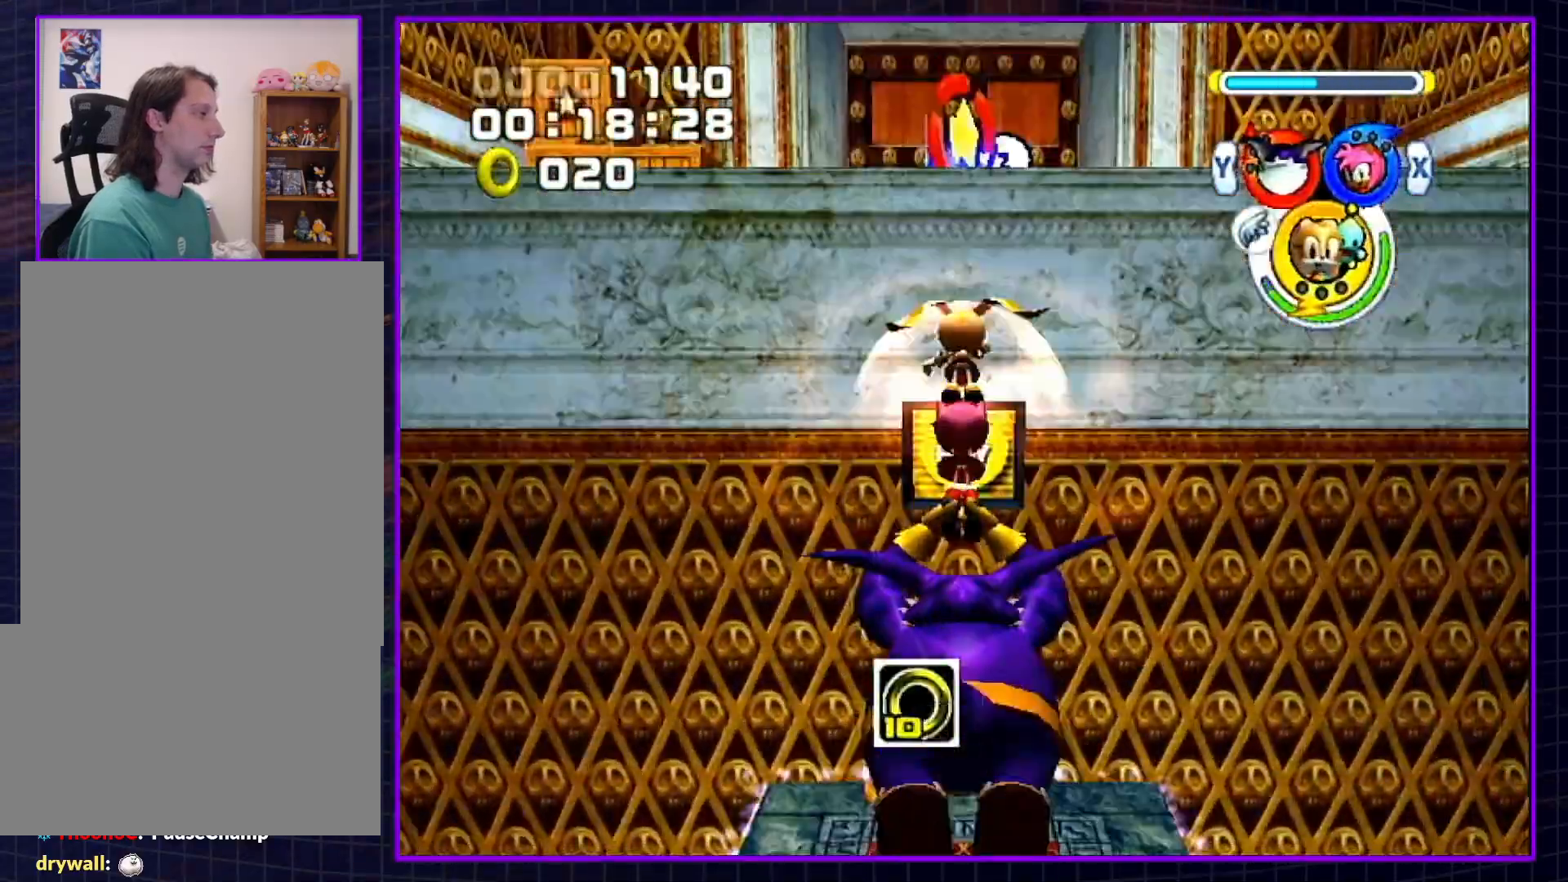
{"buttons": ["A"], "left_stick": "up", "right_stick": "center", "events": [[17, "A", "down"], [83, "A", "up"], [150, "A", "down"]]}
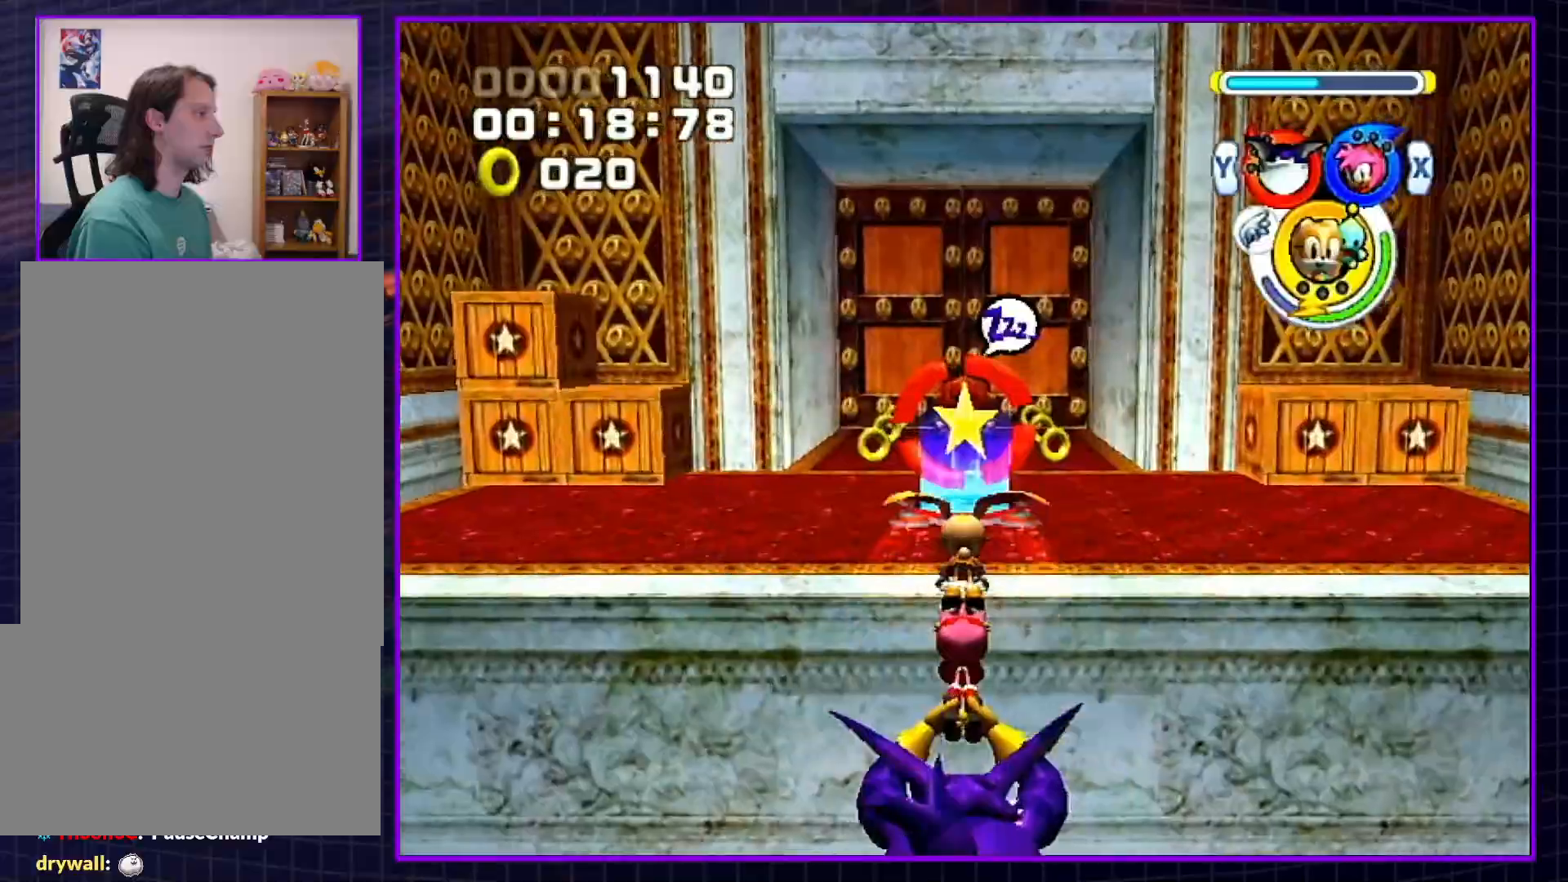
{"buttons": [], "left_stick": "up", "right_stick": "center", "events": [[250, "B", "down"], [317, "A", "up"], [317, "B", "up"], [400, "Y", "down"], [467, "Y", "up"]]}
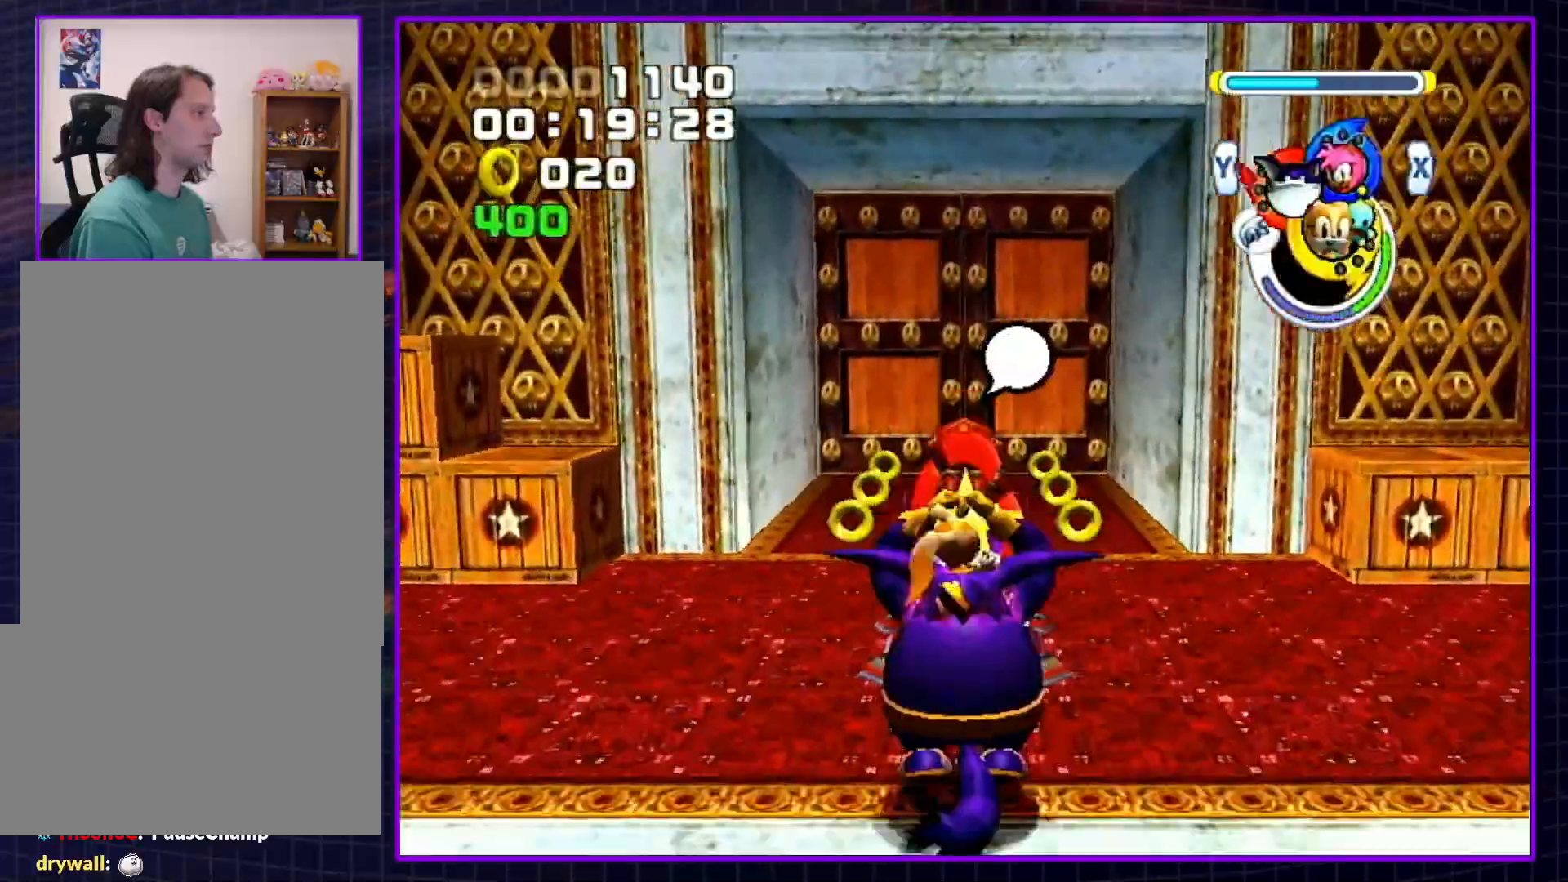
{"buttons": [], "left_stick": "up", "right_stick": "center", "events": [[50, "B", "down"], [117, "B", "up"]]}
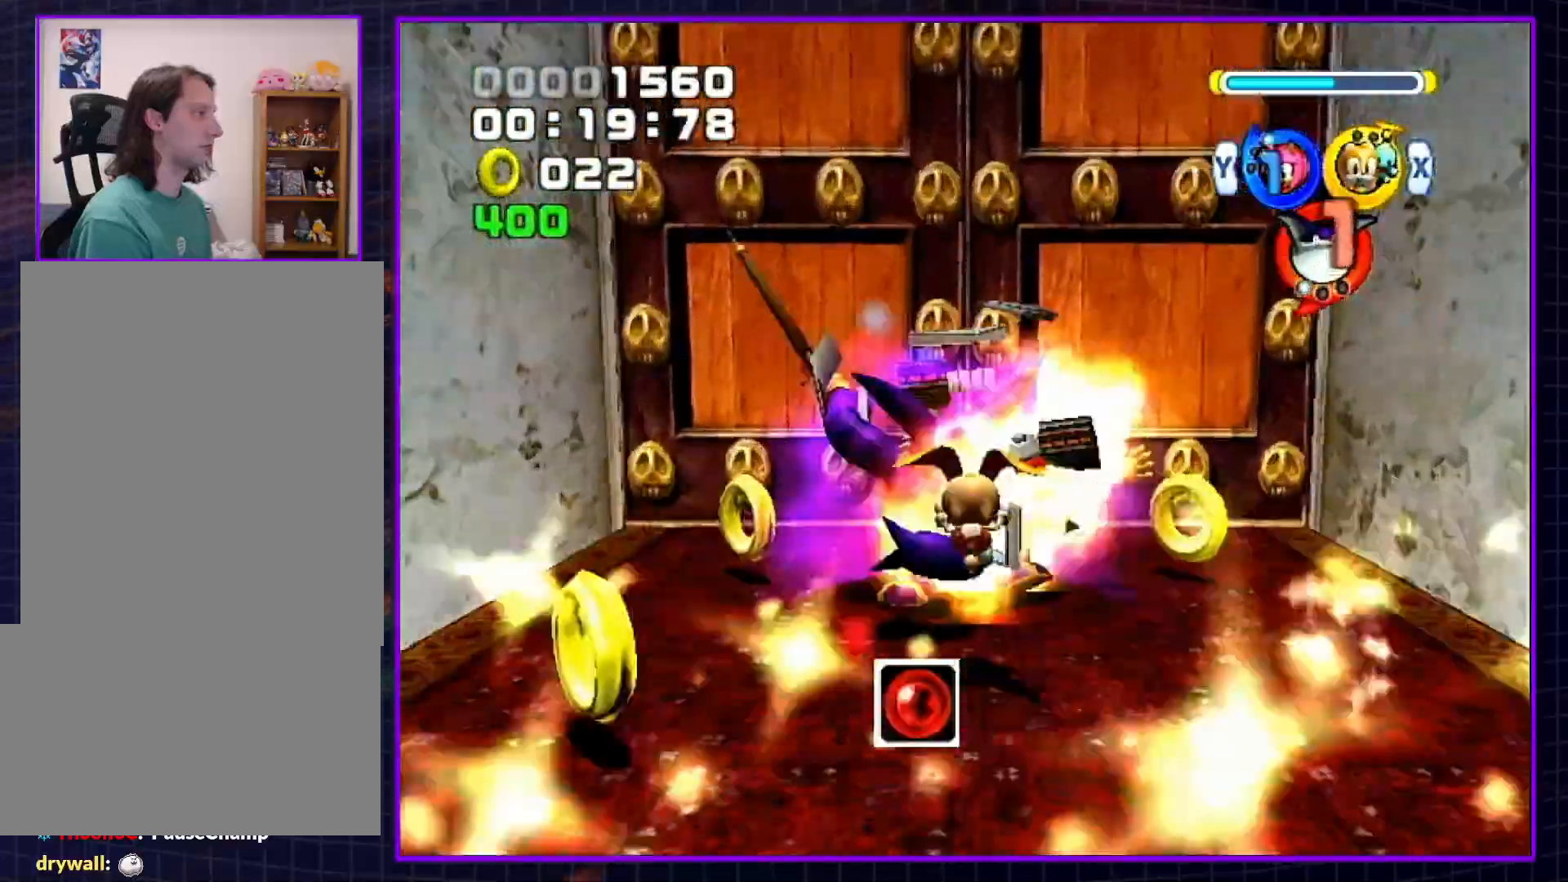
{"buttons": ["B"], "left_stick": "up", "right_stick": "center", "events": [[217, "A", "down"], [283, "A", "up"], [333, "A", "down"], [400, "A", "up"], [500, "B", "down"]]}
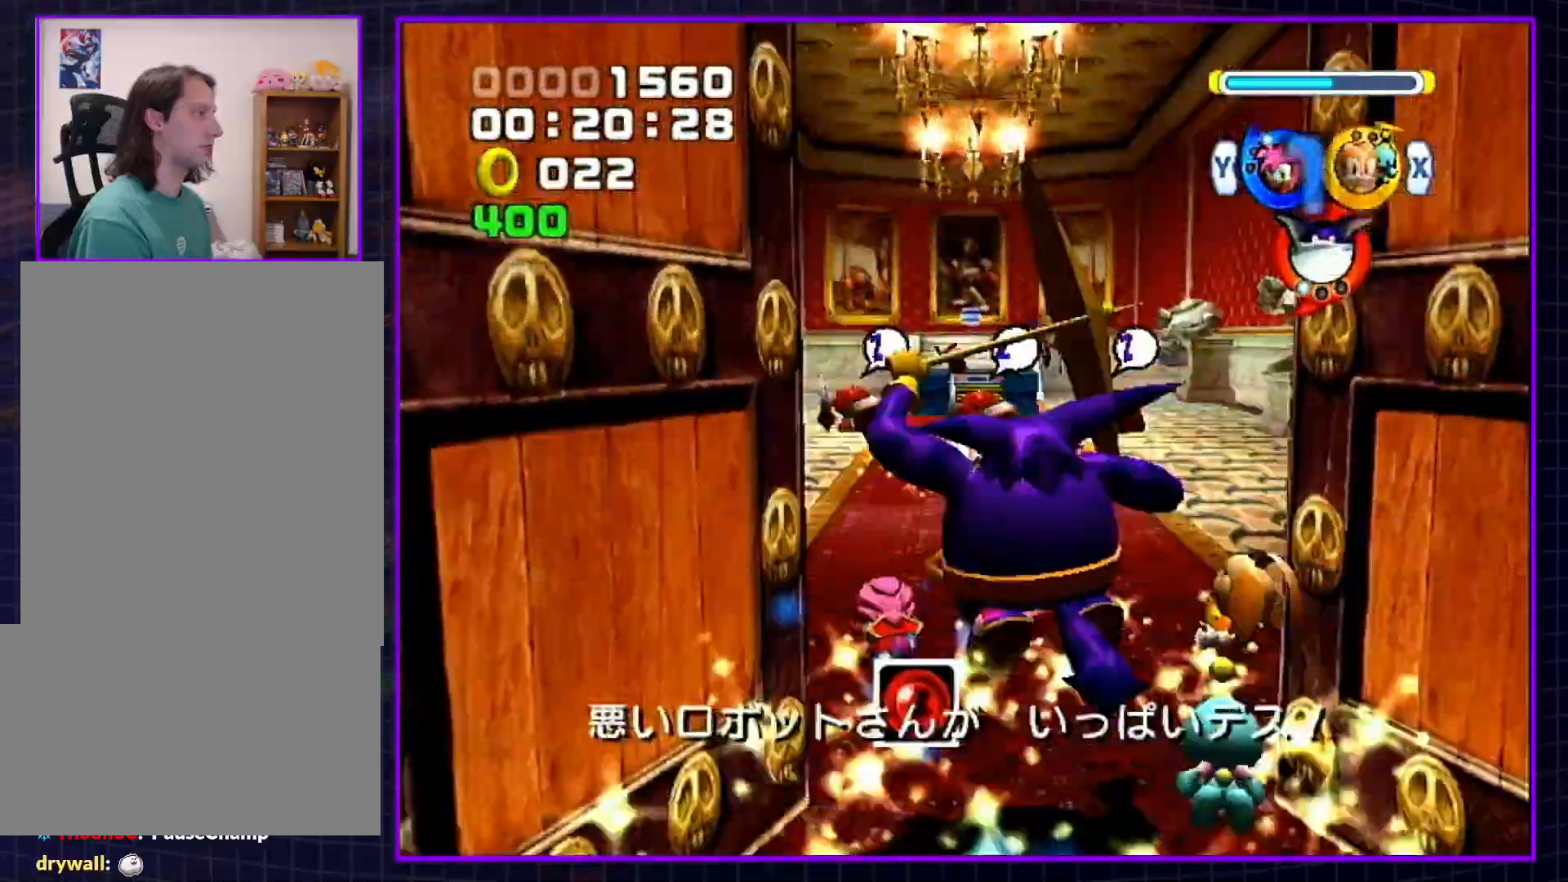
{"buttons": [], "left_stick": "up", "right_stick": "center", "events": [[83, "B", "up"], [167, "Y", "down"], [250, "Y", "up"]]}